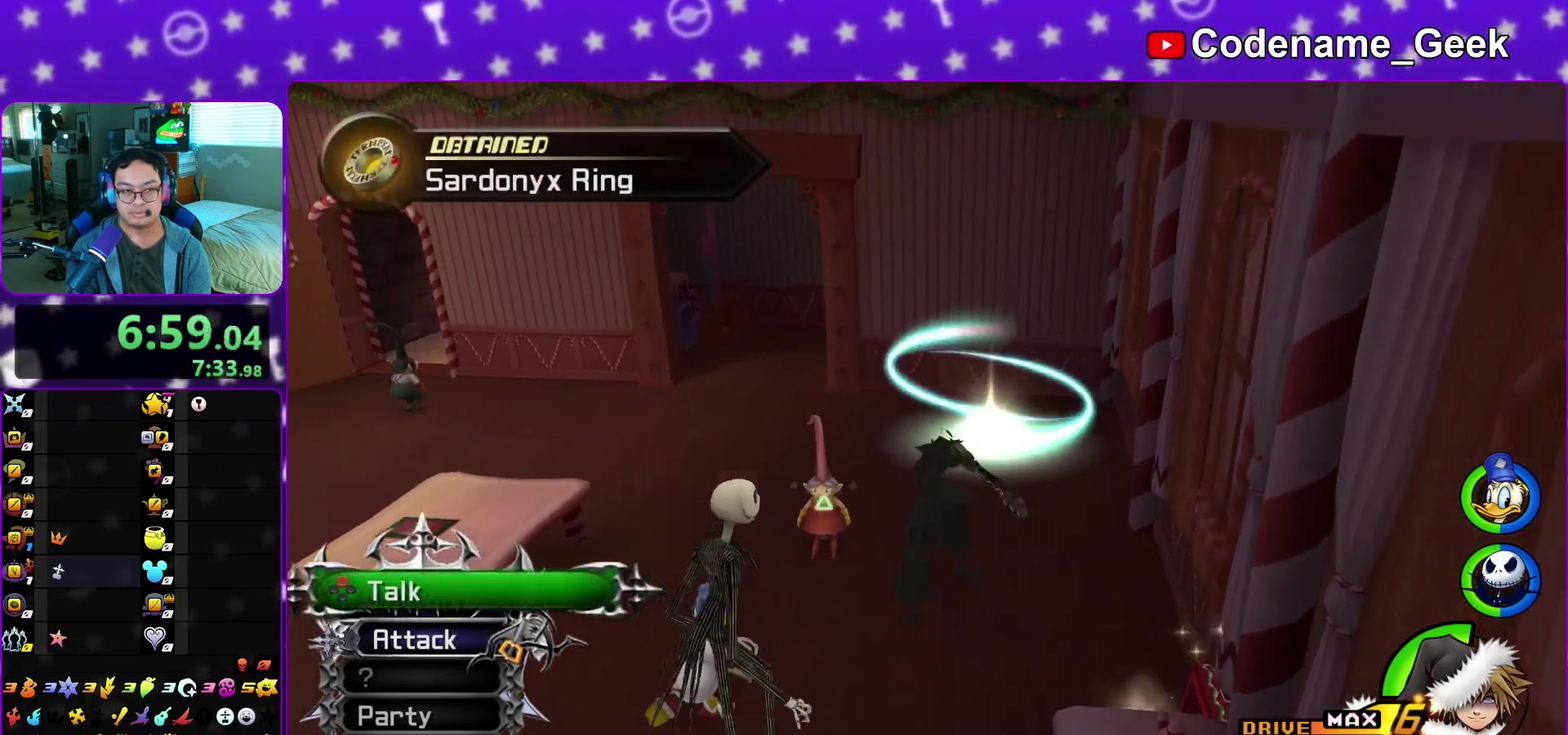
Gameplay with a controller (Nintendo layout); each line is a JSON object with the inputs held at the frame after it (dt_ms = milliseconds from this image to that frame). "events" lists button and stick changes between this image and that frame as [ms after this image, input, new state], when the widget could be followed in between. This overlay highlights the sticks when they move; stick clicks (L3 R3) are not distinguishable. Not read: L3 R3 SELECT START.
{"dt_ms": 400, "buttons": [], "left_stick": "up-right", "right_stick": "left", "events": [[83, "Y", "down"], [100, "left_stick", "up-right"], [200, "Y", "up"], [300, "right_stick", "left"]]}
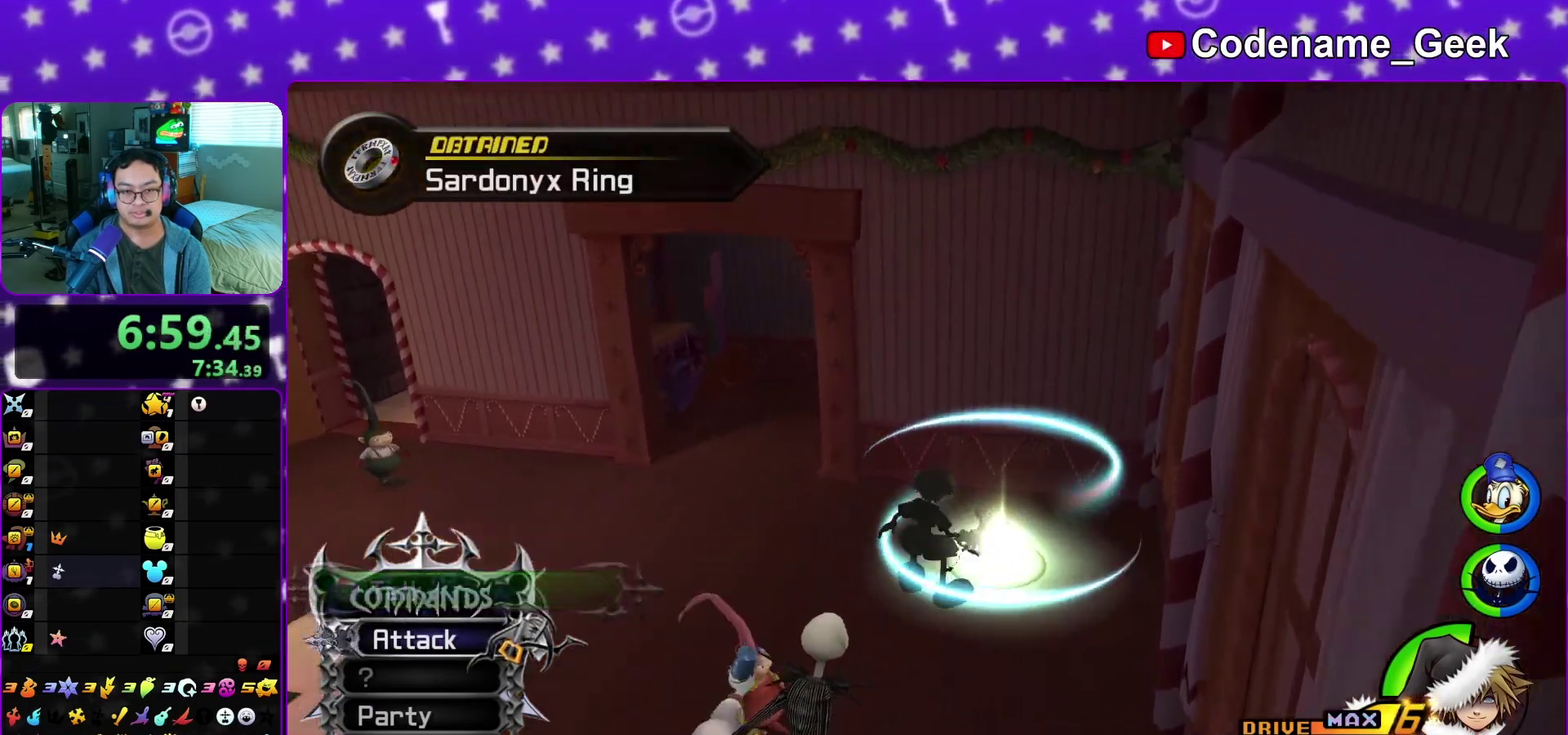
{"dt_ms": 800, "buttons": ["Y"], "left_stick": "up", "right_stick": "center", "events": [[133, "left_stick", "up-left"], [183, "right_stick", "center"], [250, "B", "down"], [333, "B", "up"], [417, "B", "down"], [483, "Y", "down"], [500, "B", "up"], [633, "right_stick", "up"], [733, "right_stick", "center"], [800, "left_stick", "up"]]}
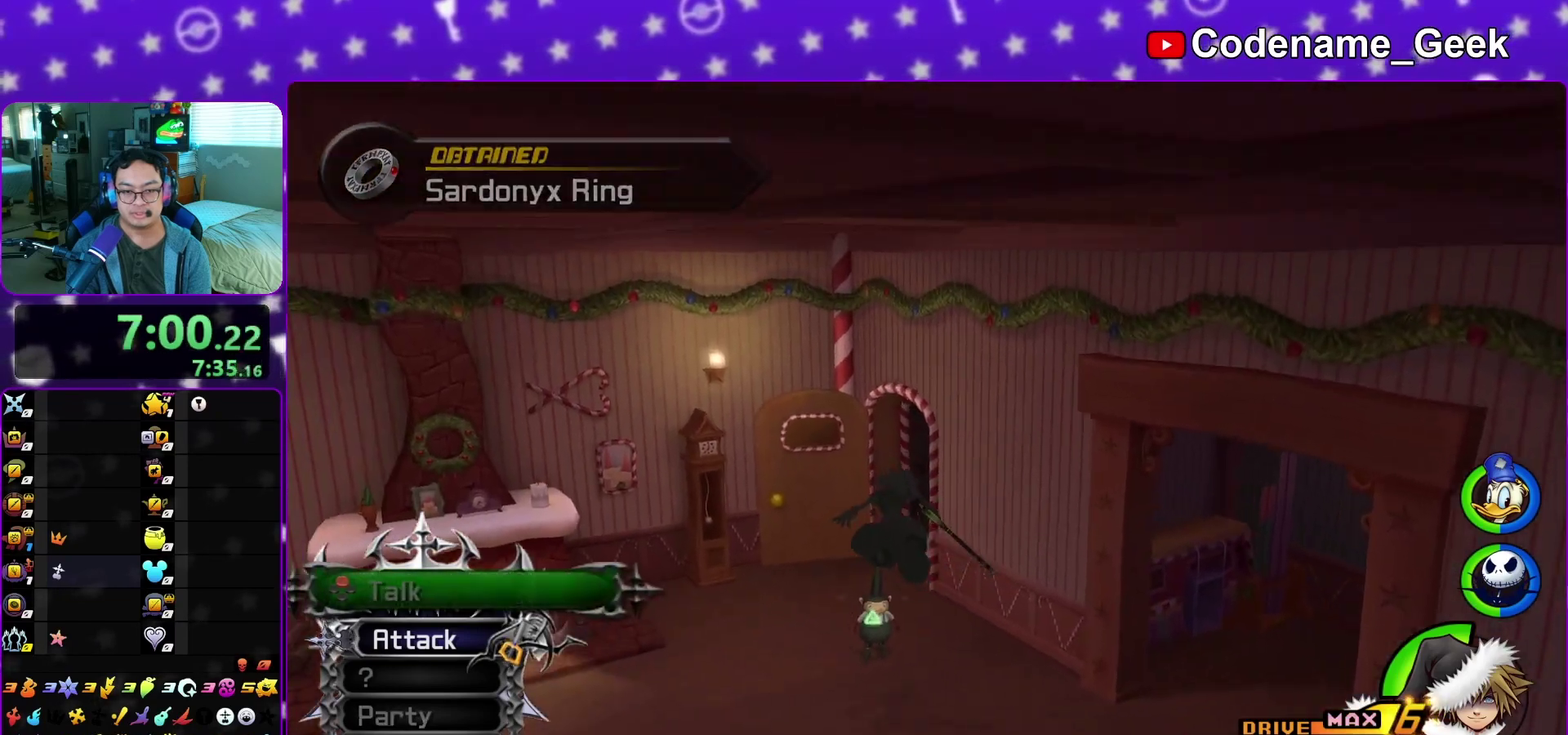
{"dt_ms": 300, "buttons": ["Y"], "left_stick": "up-right", "right_stick": "right", "events": [[250, "right_stick", "right"], [283, "left_stick", "up-right"]]}
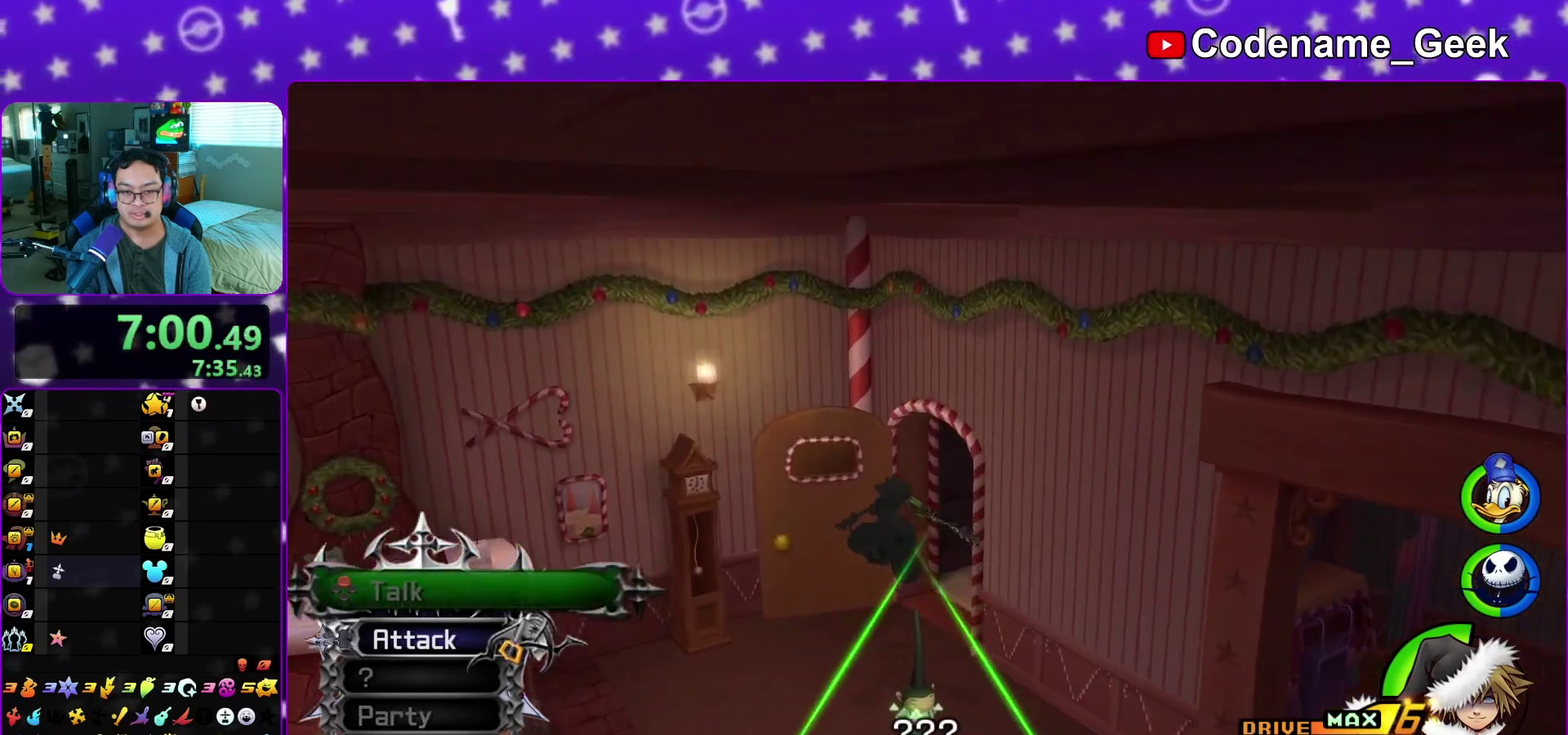
{"dt_ms": 600, "buttons": ["B"], "left_stick": "center", "right_stick": "center", "events": [[83, "right_stick", "center"], [283, "Y", "up"], [300, "A", "down"], [400, "B", "down"], [400, "left_stick", "up"], [433, "A", "up"], [467, "left_stick", "center"], [483, "A", "down"], [483, "B", "up"], [550, "A", "up"], [550, "B", "down"]]}
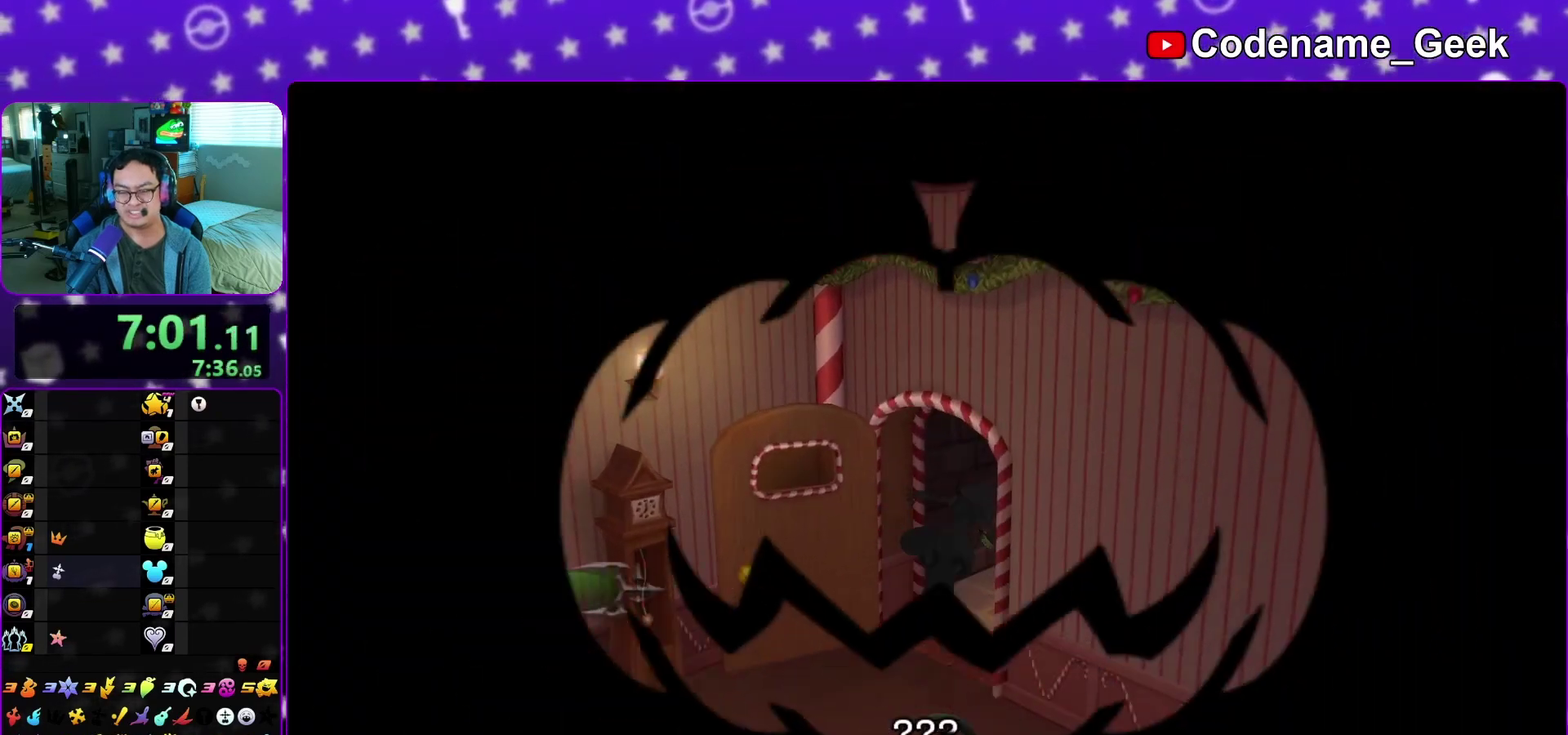
{"dt_ms": 400, "buttons": ["B"], "left_stick": "down", "right_stick": "center", "events": [[117, "A", "down"], [183, "B", "up"], [183, "left_stick", "down"], [200, "A", "up"], [233, "B", "down"], [283, "A", "down"], [283, "B", "up"], [333, "B", "down"], [350, "A", "up"]]}
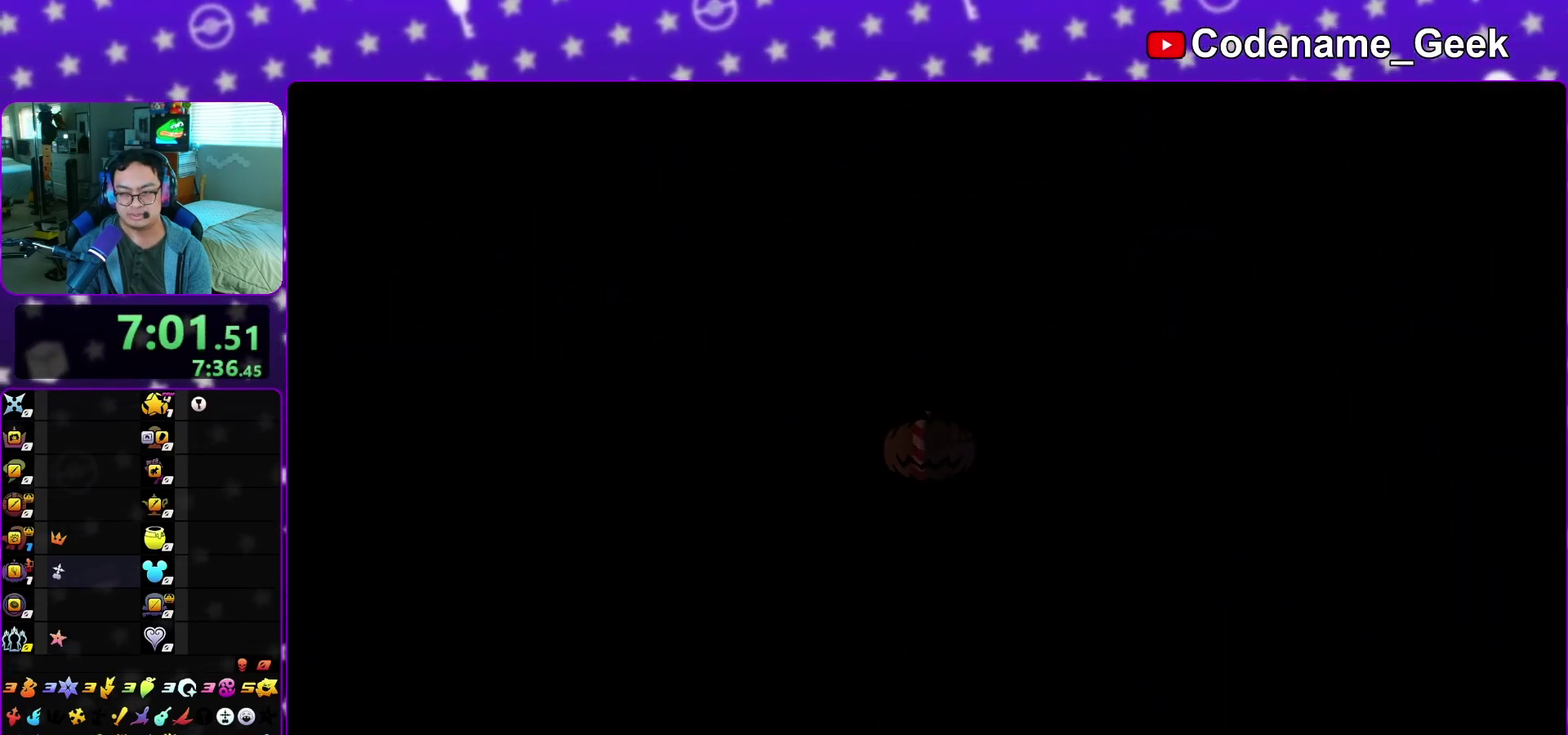
{"dt_ms": 500, "buttons": ["A"], "left_stick": "down", "right_stick": "center", "events": [[33, "A", "down"], [83, "A", "up"], [133, "A", "down"], [167, "B", "up"], [233, "A", "up"], [233, "B", "down"], [300, "A", "down"], [300, "B", "up"], [383, "B", "down"], [400, "A", "up"], [450, "A", "down"], [467, "B", "up"]]}
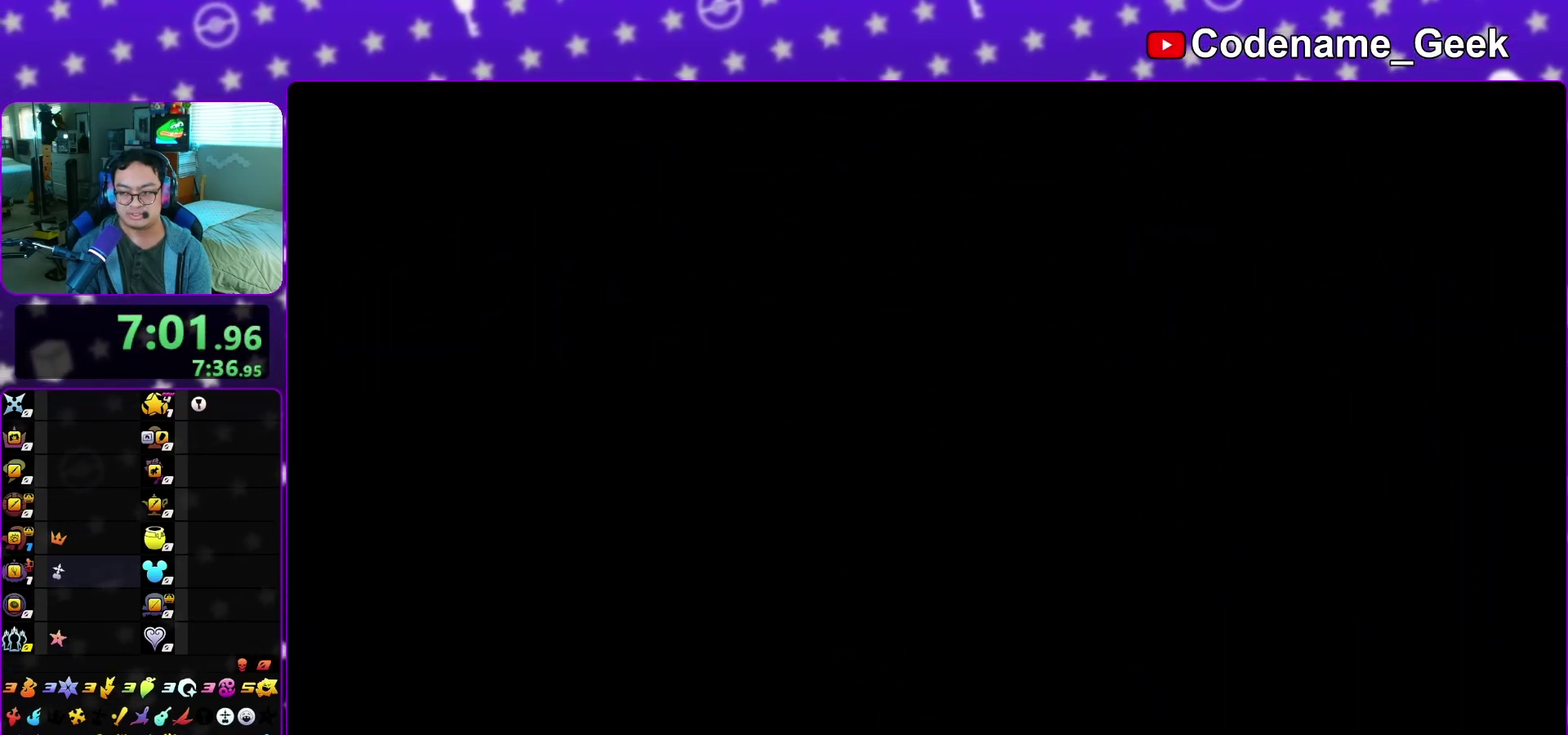
{"dt_ms": 300, "buttons": ["A"], "left_stick": "down", "right_stick": "center", "events": [[50, "B", "down"], [100, "B", "up"], [200, "A", "up"], [200, "B", "down"], [267, "A", "down"], [267, "B", "up"]]}
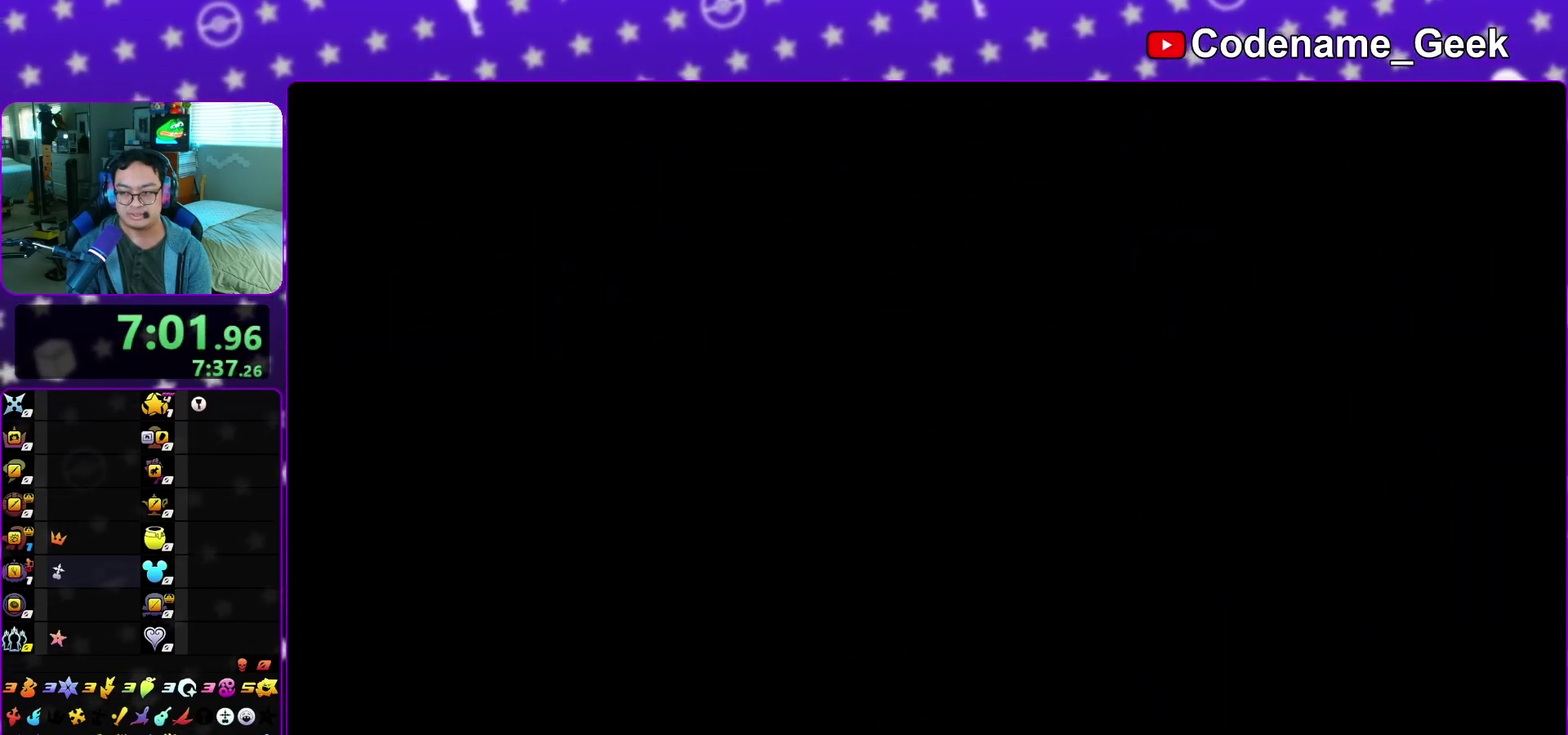
{"dt_ms": 700, "buttons": ["B"], "left_stick": "down", "right_stick": "center", "events": [[50, "B", "down"], [217, "A", "up"], [283, "A", "down"], [300, "B", "up"], [350, "A", "up"], [350, "B", "down"], [400, "A", "down"], [433, "B", "up"], [517, "A", "up"], [517, "B", "down"], [583, "A", "down"], [583, "B", "up"], [683, "A", "up"], [683, "B", "down"]]}
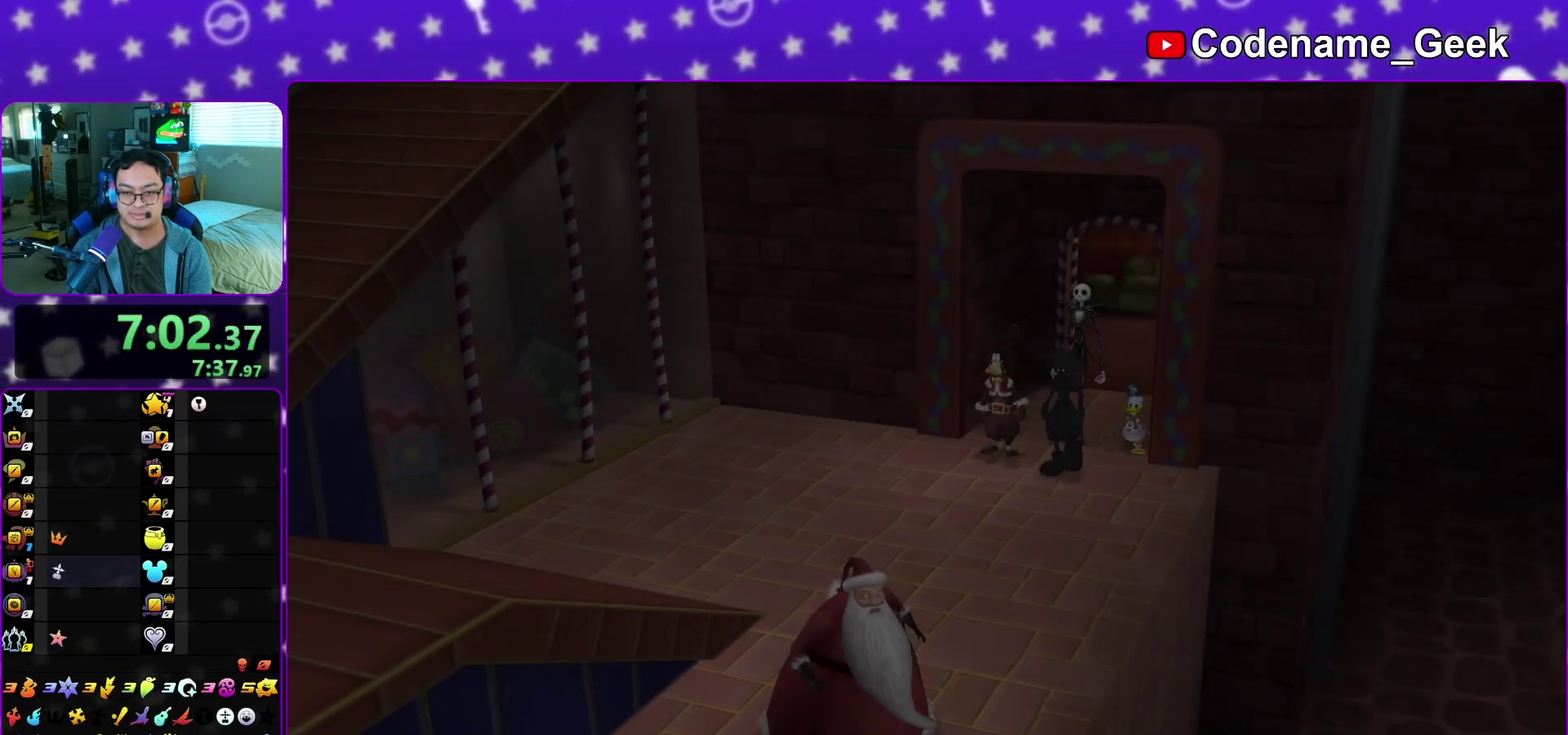
{"dt_ms": 500, "buttons": ["A"], "left_stick": "down", "right_stick": "center", "events": [[33, "A", "down"], [33, "B", "up"], [100, "A", "up"], [183, "A", "down"], [250, "A", "up"], [417, "B", "down"], [467, "B", "up"], [483, "A", "down"]]}
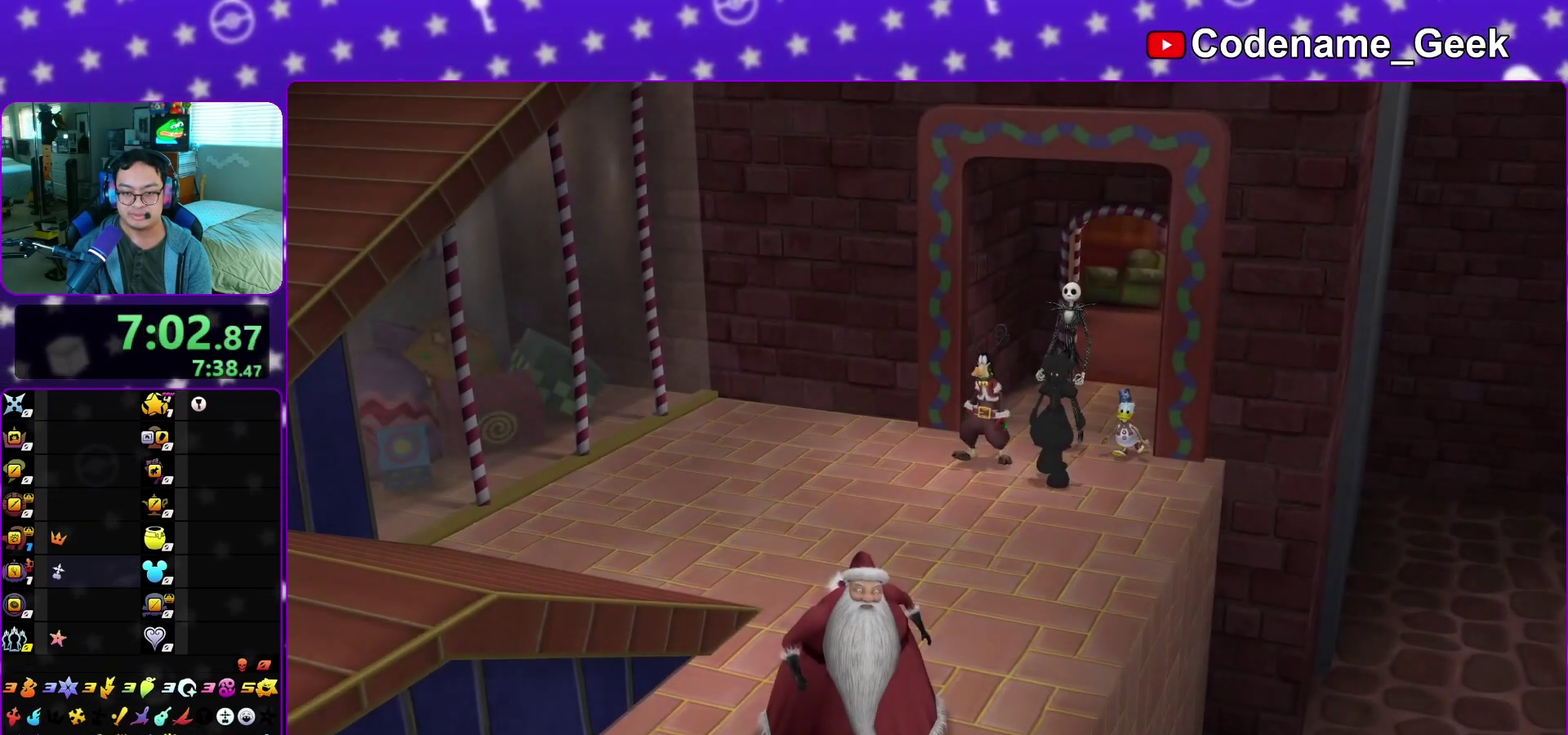
{"dt_ms": 500, "buttons": ["A"], "left_stick": "down", "right_stick": "center", "events": [[83, "A", "up"], [483, "A", "down"]]}
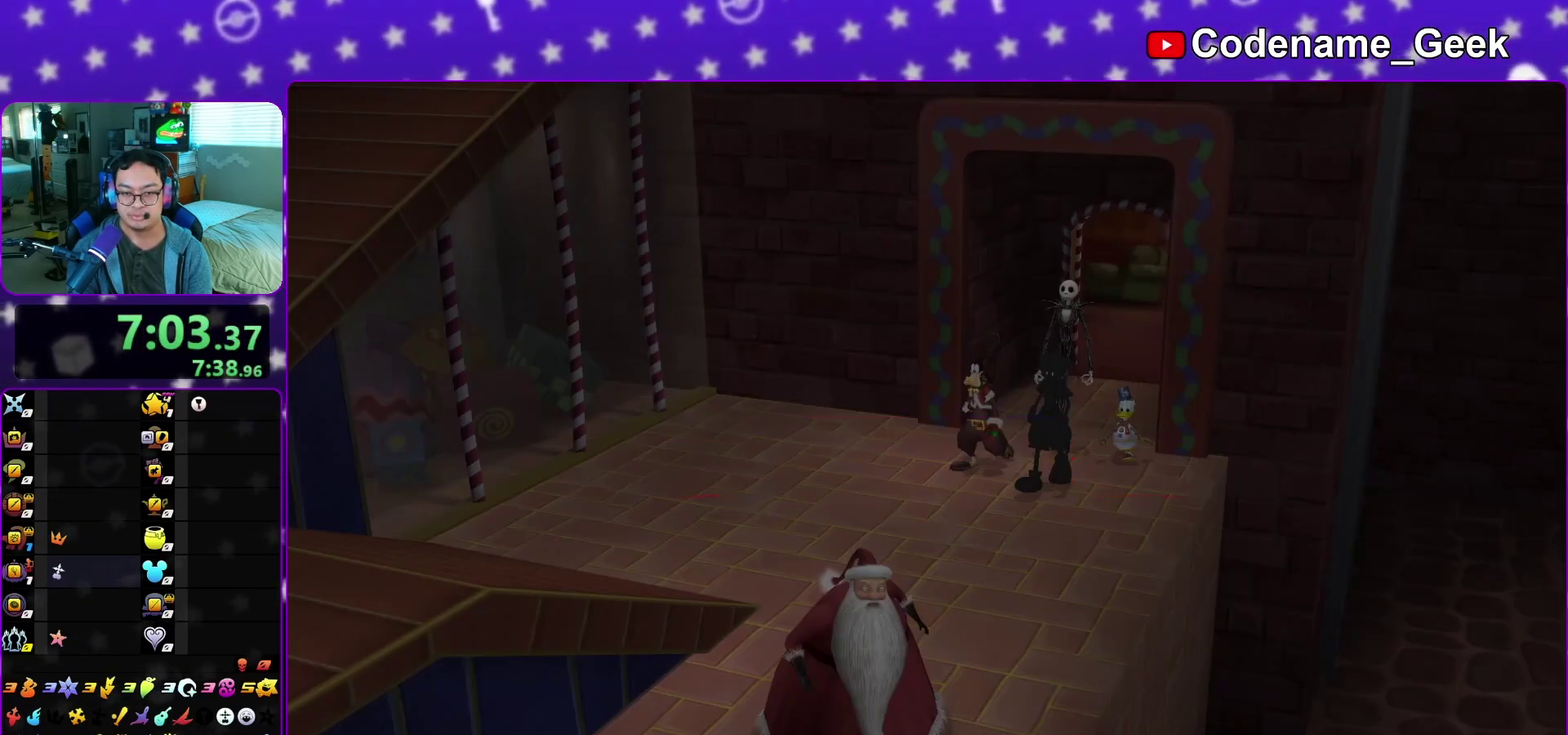
{"dt_ms": 500, "buttons": [], "left_stick": "up", "right_stick": "center", "events": [[167, "A", "up"], [200, "left_stick", "center"], [350, "left_stick", "up"]]}
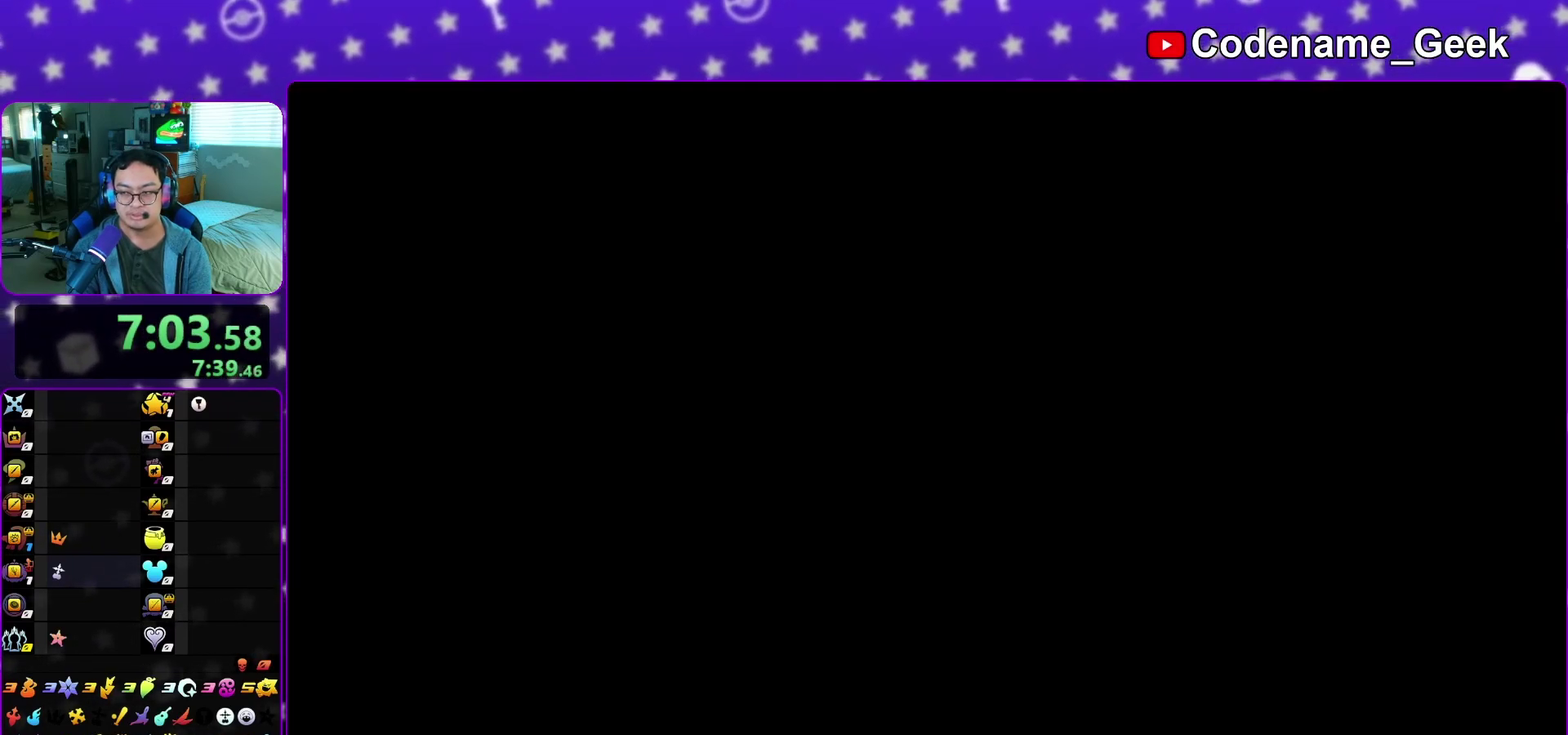
{"dt_ms": 500, "buttons": [], "left_stick": "up-right", "right_stick": "center", "events": [[100, "left_stick", "up-right"], [333, "B", "down"], [433, "B", "up"]]}
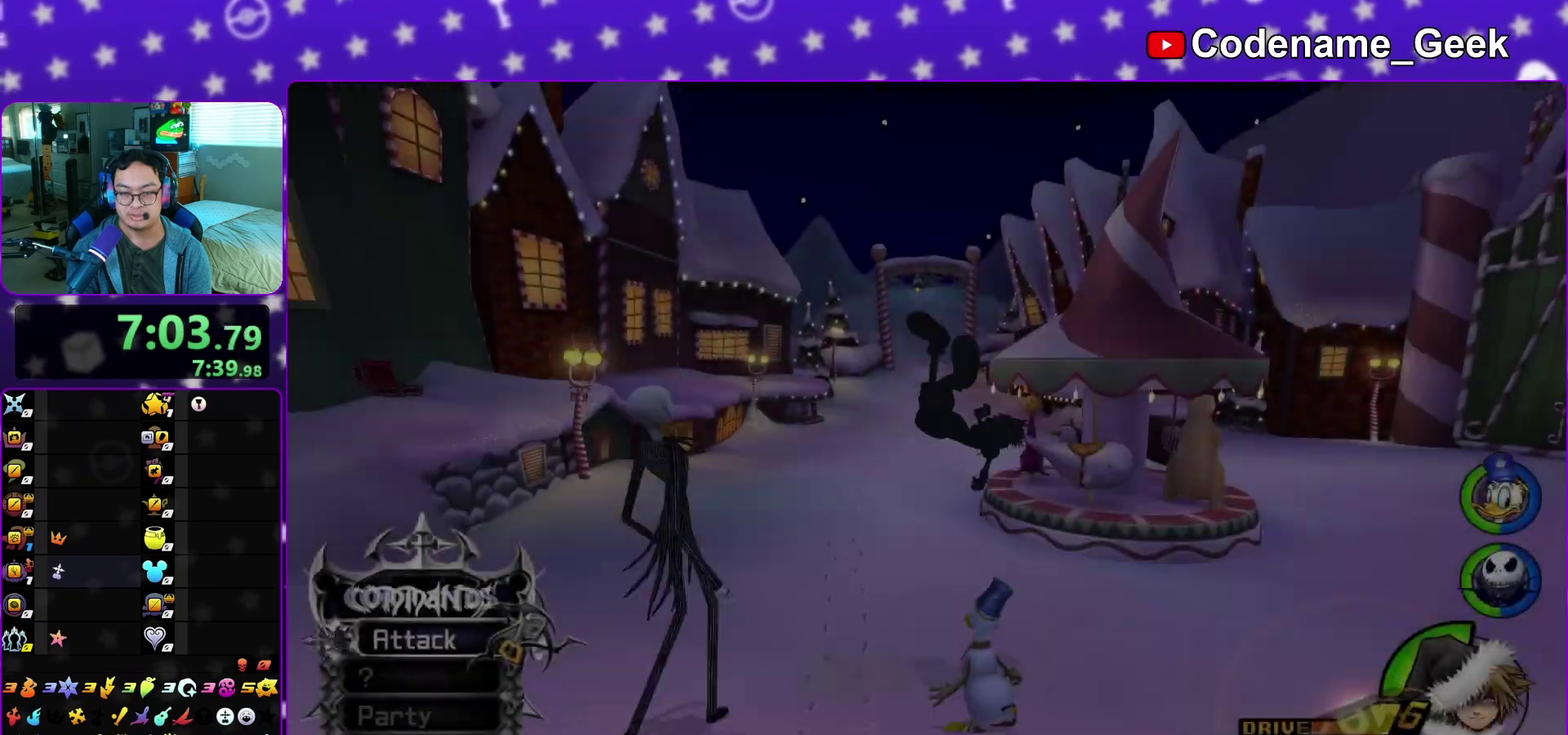
{"dt_ms": 500, "buttons": ["Y"], "left_stick": "up-right", "right_stick": "down-right", "events": [[33, "B", "down"], [100, "B", "up"], [183, "Y", "down"], [300, "right_stick", "down-right"]]}
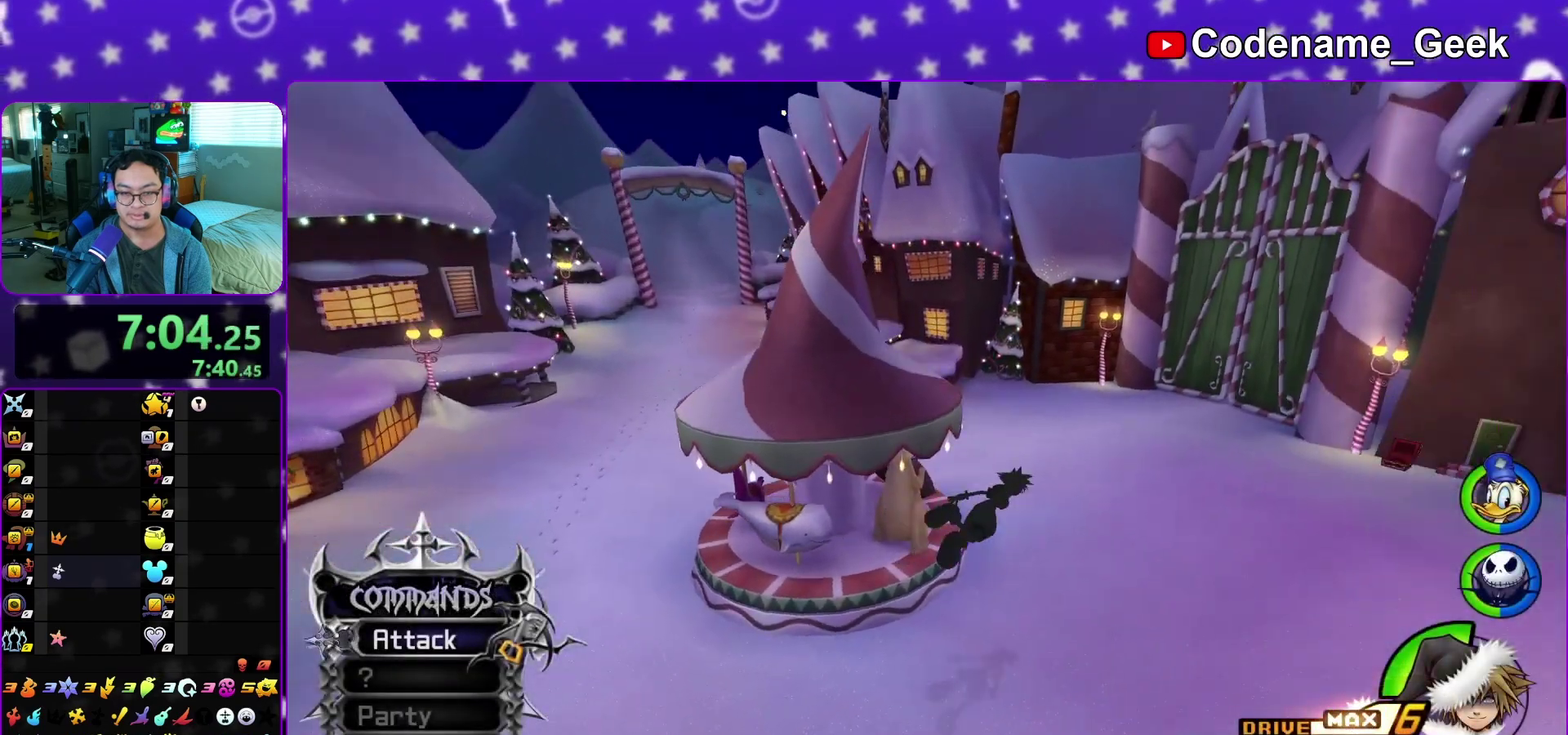
{"dt_ms": 500, "buttons": ["Y"], "left_stick": "left", "right_stick": "right", "events": [[117, "right_stick", "right"], [167, "right_stick", "center"], [183, "left_stick", "up"], [300, "right_stick", "right"], [350, "left_stick", "up-left"], [483, "left_stick", "left"]]}
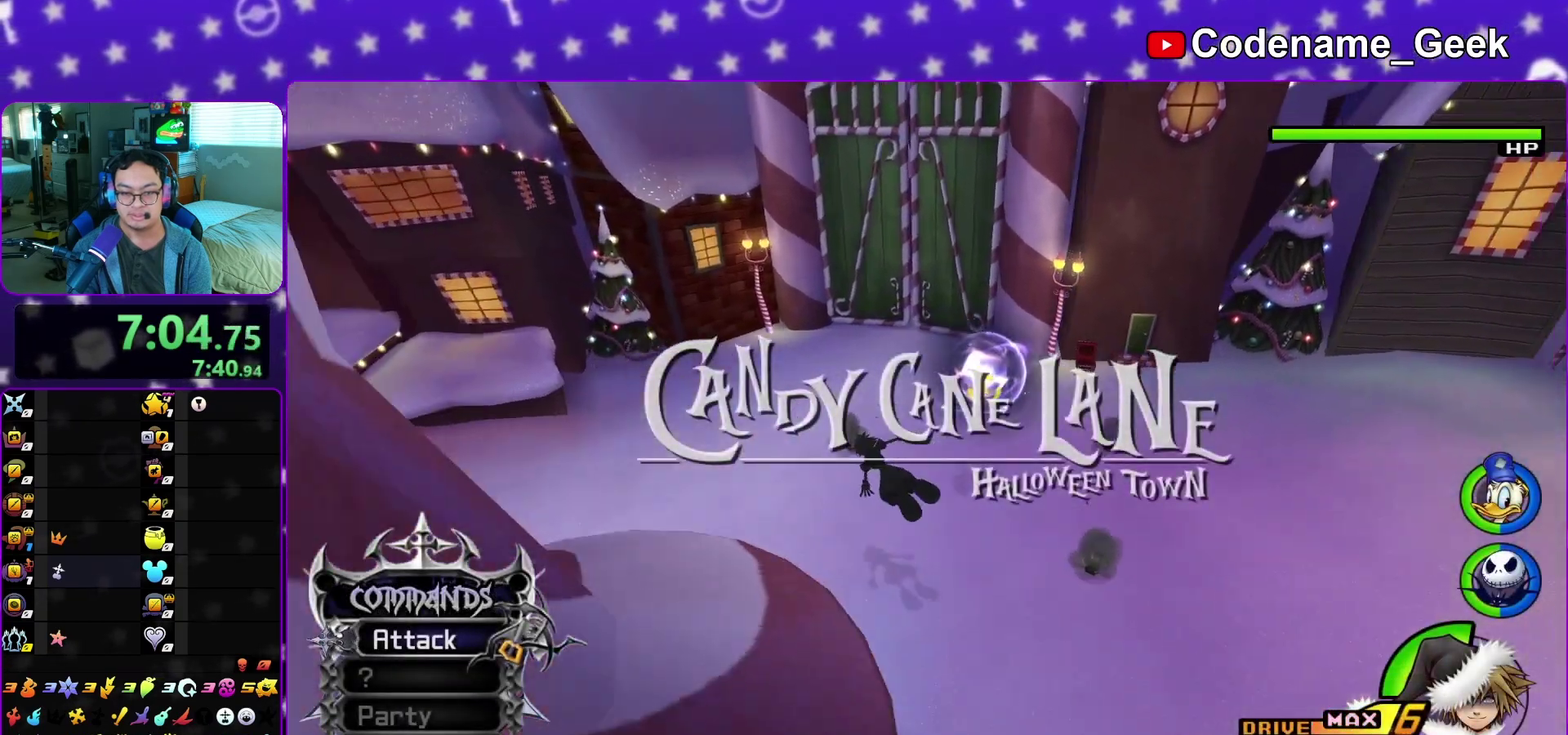
{"dt_ms": 400, "buttons": ["Y"], "left_stick": "down-left", "right_stick": "center", "events": [[67, "left_stick", "down-left"], [200, "right_stick", "up-right"], [267, "right_stick", "center"]]}
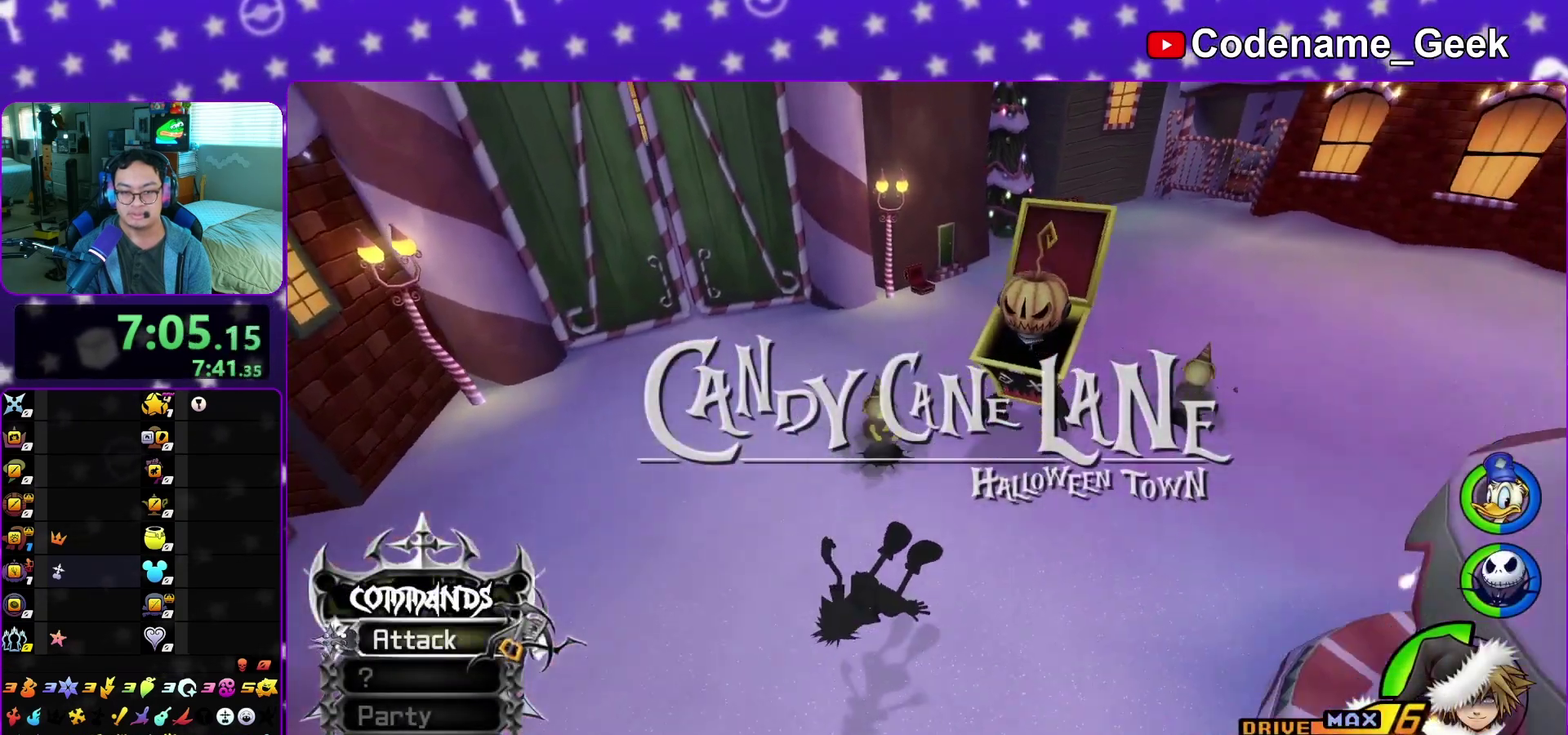
{"dt_ms": 600, "buttons": ["Y"], "left_stick": "down-left", "right_stick": "center", "events": []}
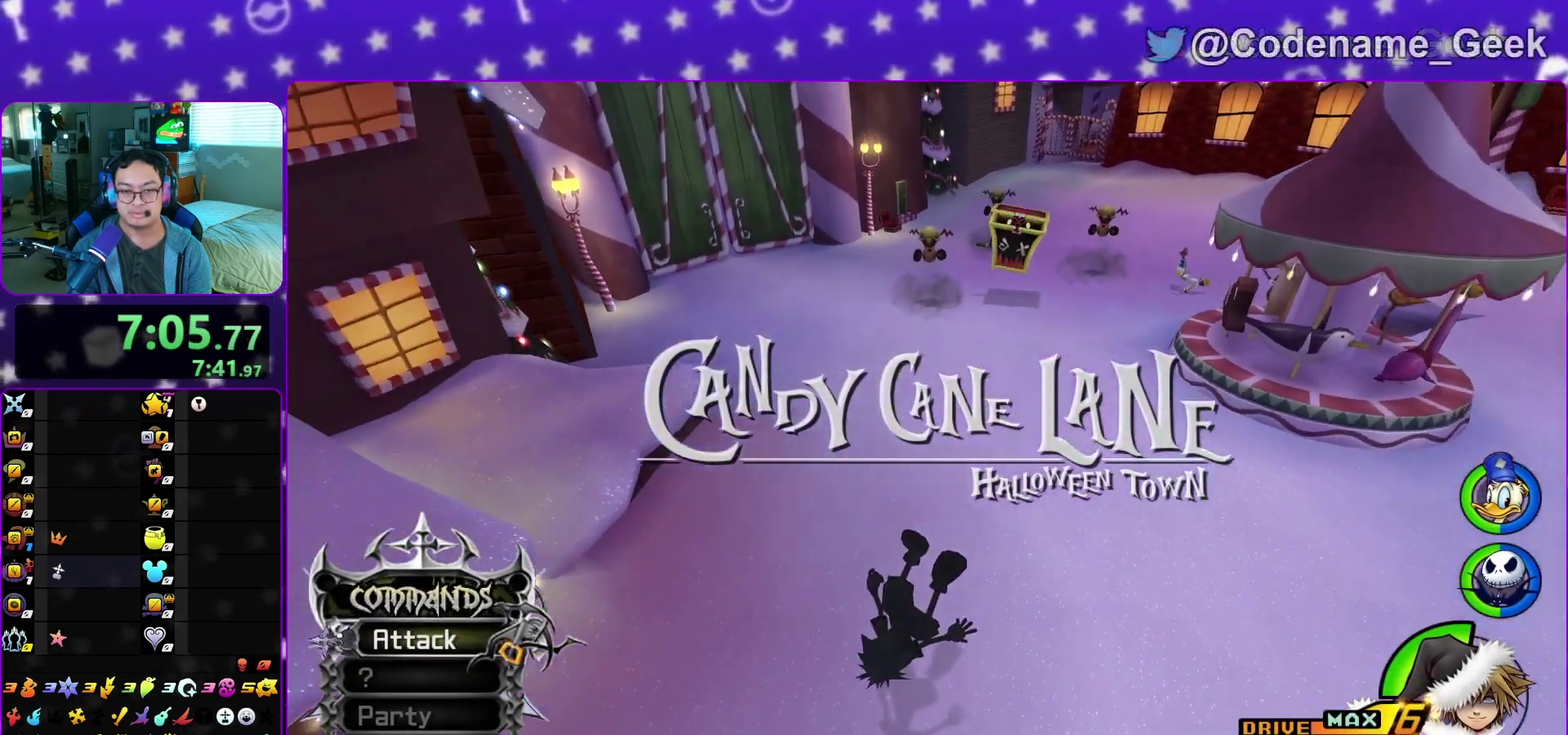
{"dt_ms": 400, "buttons": [], "left_stick": "center", "right_stick": "center", "events": [[50, "left_stick", "center"], [133, "Y", "up"], [250, "A", "down"], [383, "A", "up"]]}
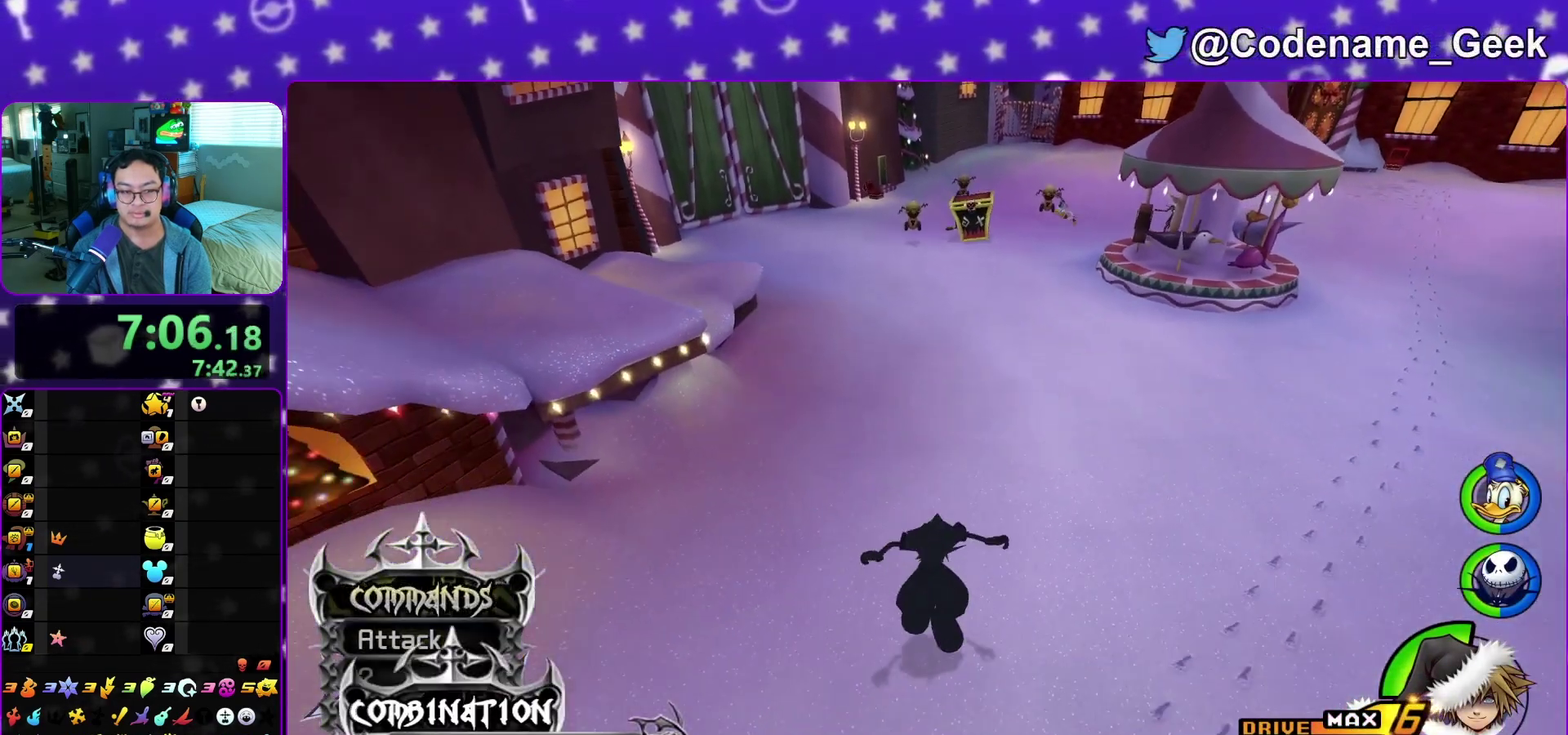
{"dt_ms": 600, "buttons": [], "left_stick": "center", "right_stick": "down-left", "events": [[167, "left_stick", "down-left"], [317, "left_stick", "left"], [400, "left_stick", "up-left"], [467, "left_stick", "center"], [467, "right_stick", "down-left"]]}
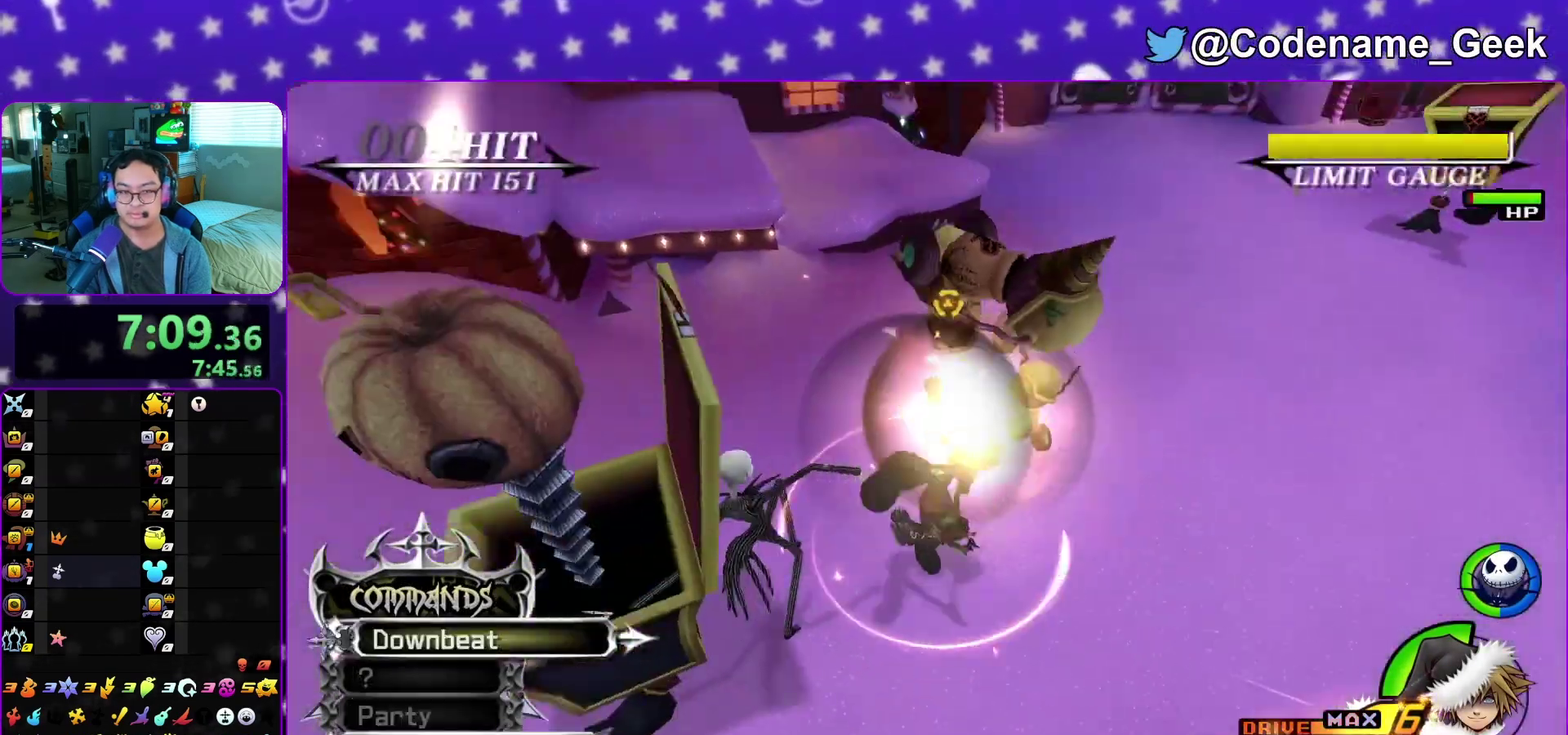
{"dt_ms": 400, "buttons": [], "left_stick": "up", "right_stick": "down", "events": [[133, "right_stick", "down"], [367, "left_stick", "up"]]}
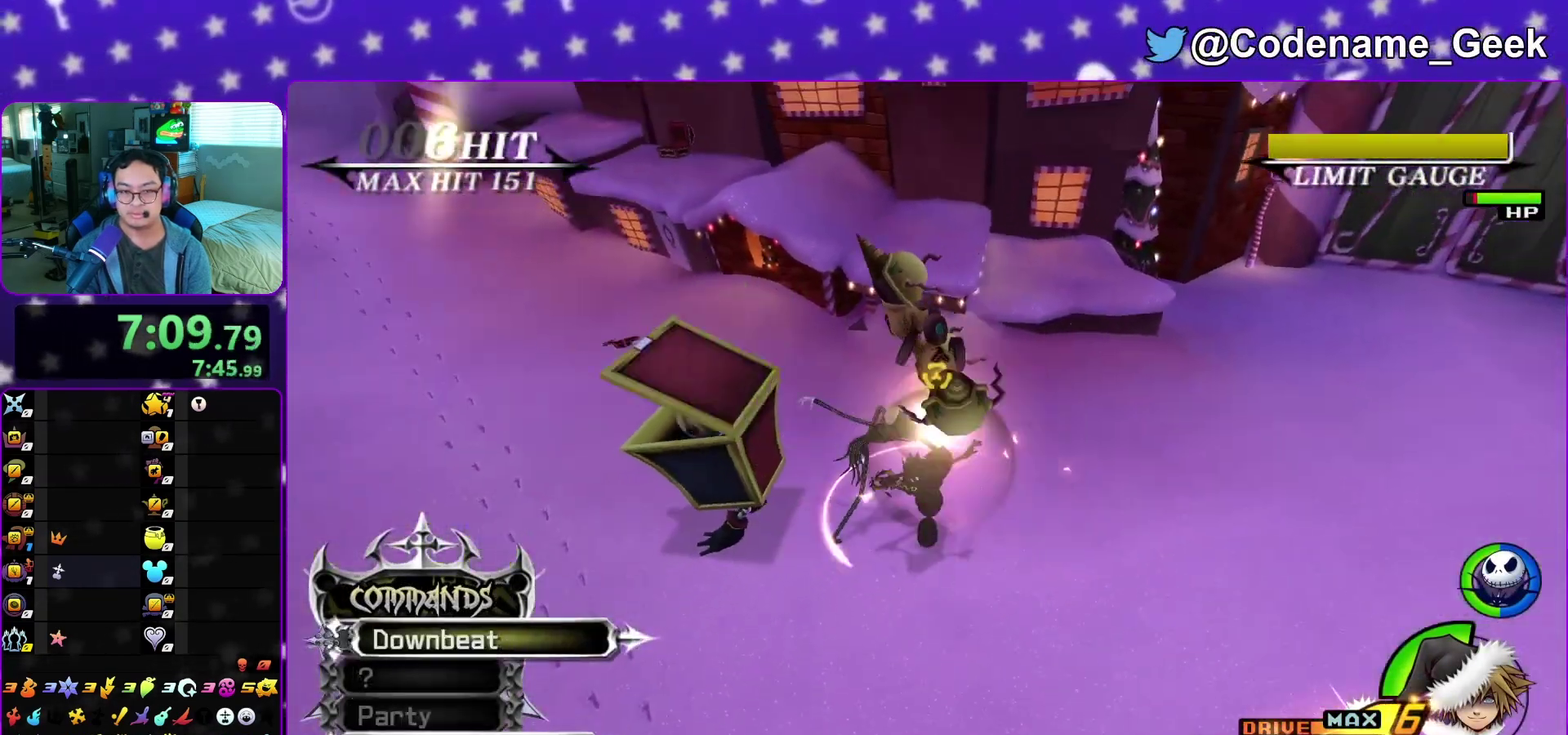
{"dt_ms": 600, "buttons": [], "left_stick": "center", "right_stick": "down-right", "events": [[33, "right_stick", "center"], [50, "left_stick", "up-left"], [217, "right_stick", "right"], [283, "left_stick", "center"], [283, "right_stick", "center"], [383, "left_stick", "down-right"], [383, "right_stick", "down-right"], [517, "left_stick", "center"]]}
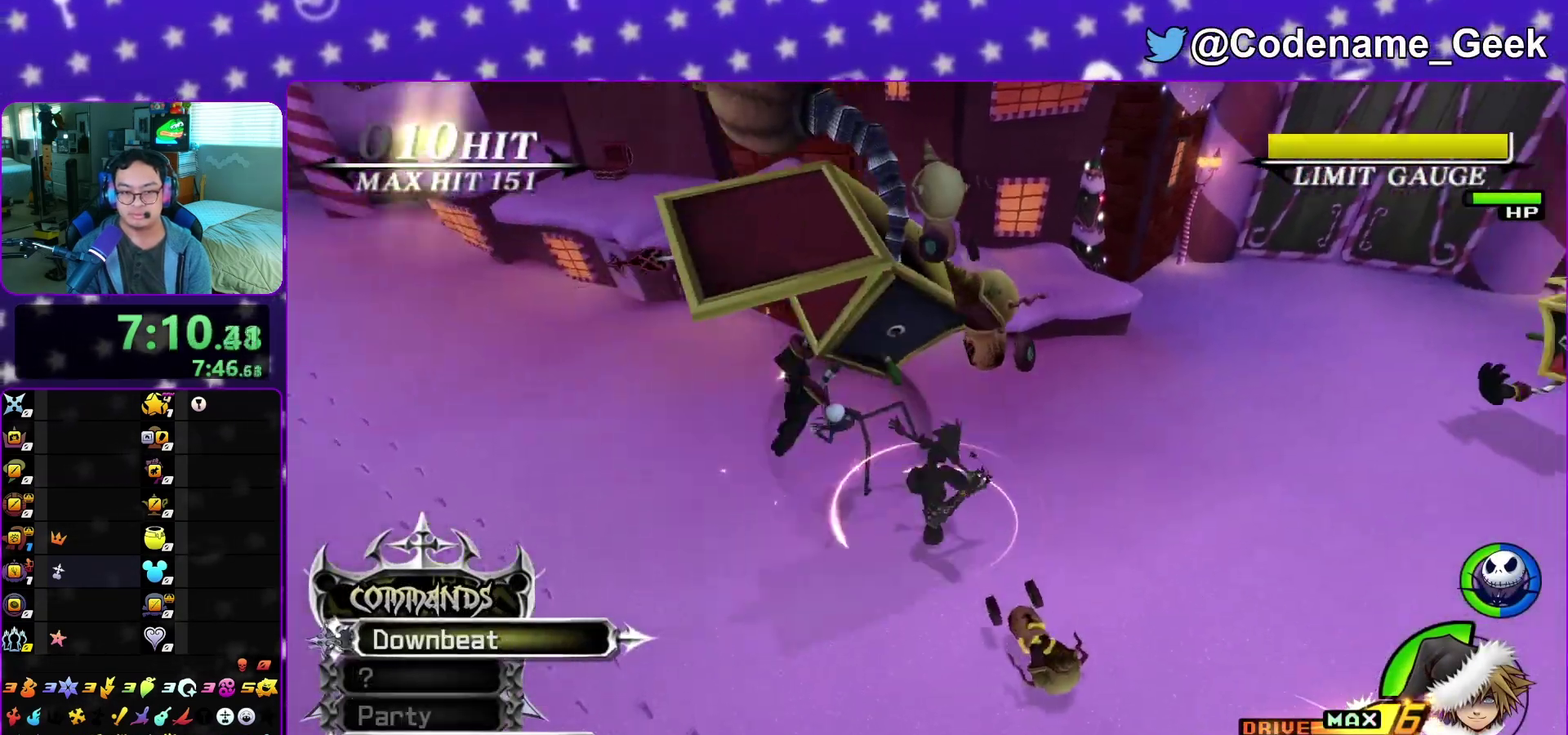
{"dt_ms": 300, "buttons": [], "left_stick": "center", "right_stick": "down-right", "events": [[133, "right_stick", "center"], [267, "right_stick", "down-right"]]}
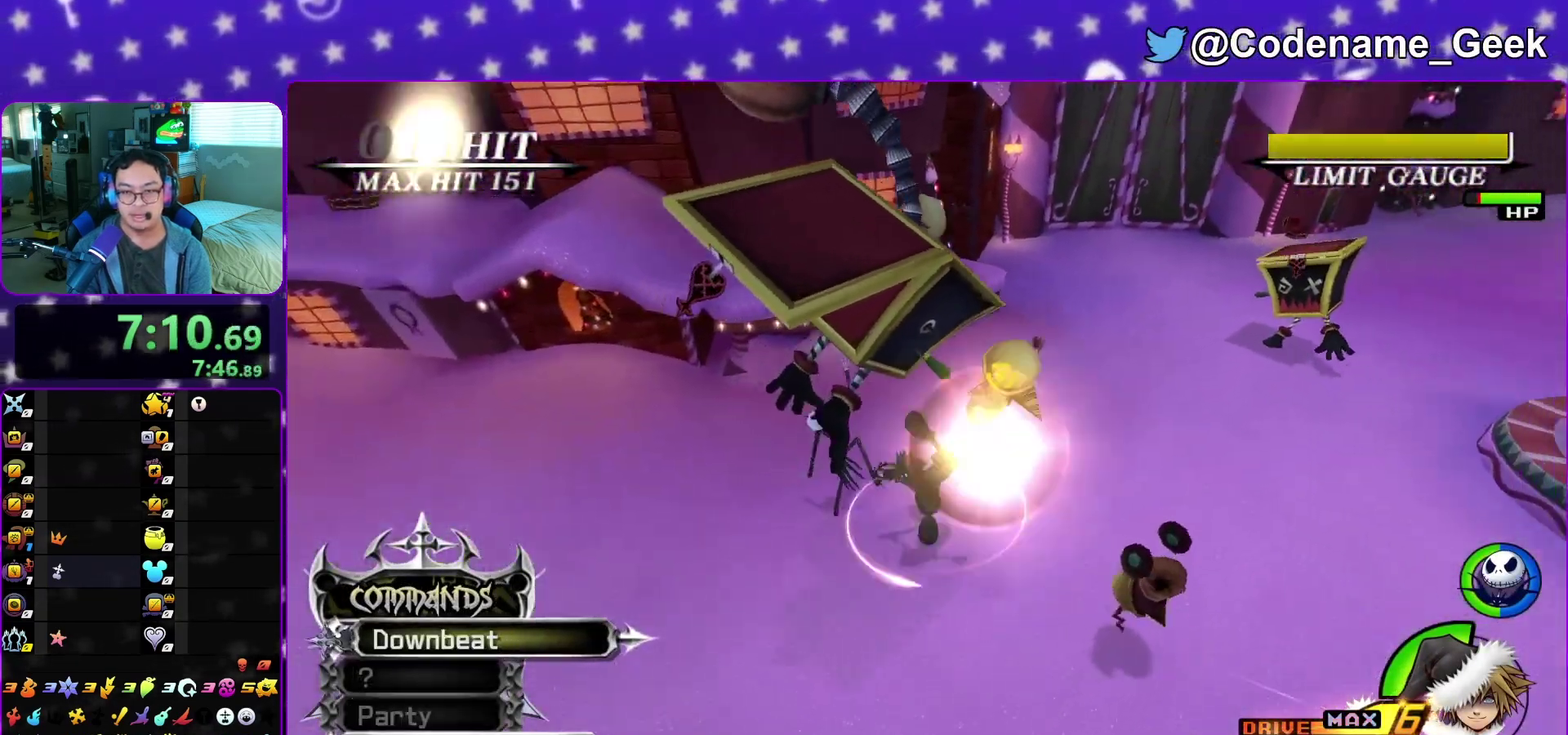
{"dt_ms": 700, "buttons": [], "left_stick": "right", "right_stick": "center", "events": [[83, "right_stick", "center"], [550, "left_stick", "right"]]}
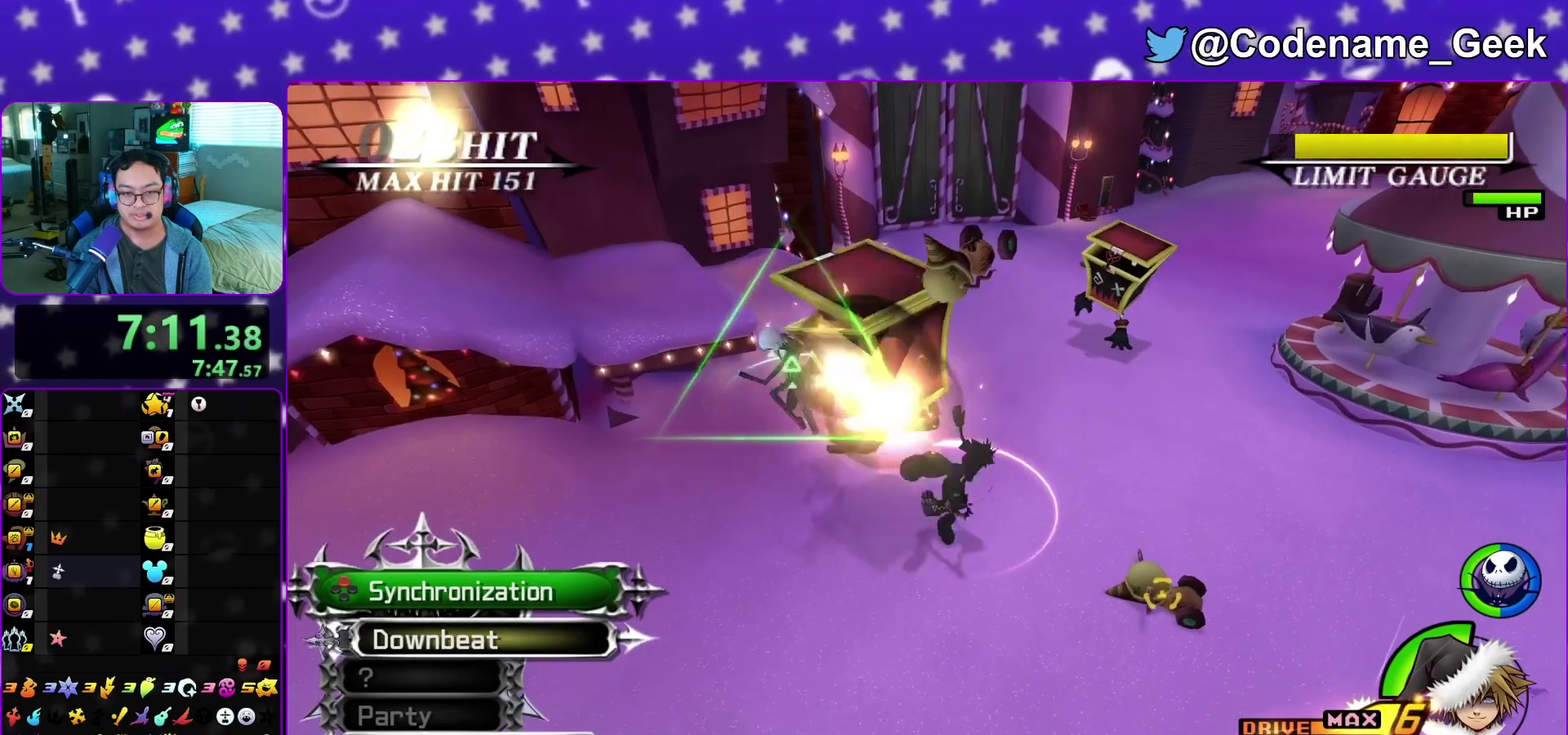
{"dt_ms": 300, "buttons": [], "left_stick": "center", "right_stick": "center", "events": [[17, "left_stick", "center"]]}
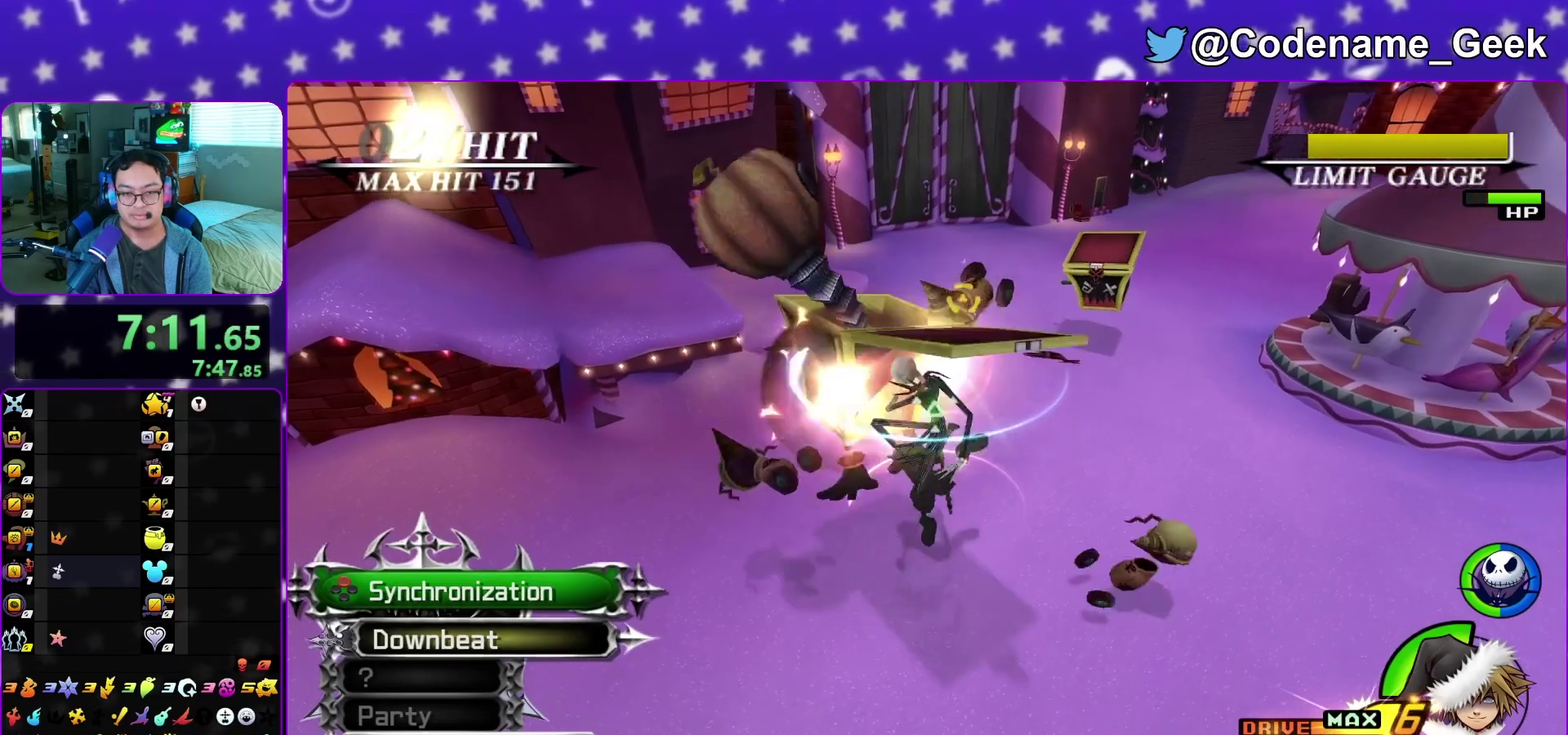
{"dt_ms": 700, "buttons": [], "left_stick": "up-right", "right_stick": "center", "events": [[83, "left_stick", "up-right"], [383, "left_stick", "center"], [483, "left_stick", "up"], [533, "left_stick", "up-right"]]}
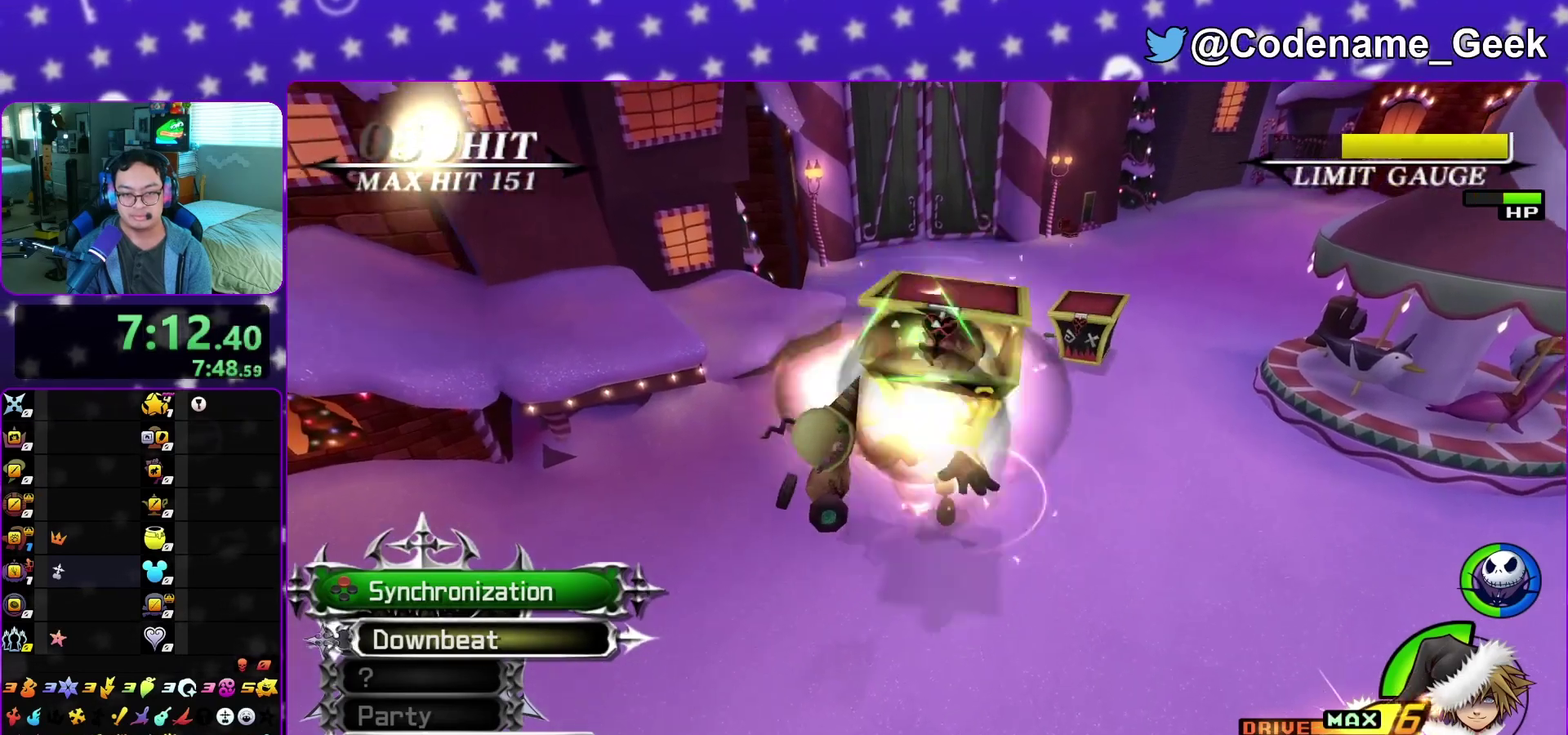
{"dt_ms": 300, "buttons": [], "left_stick": "up-right", "right_stick": "down-left", "events": [[250, "right_stick", "down-left"]]}
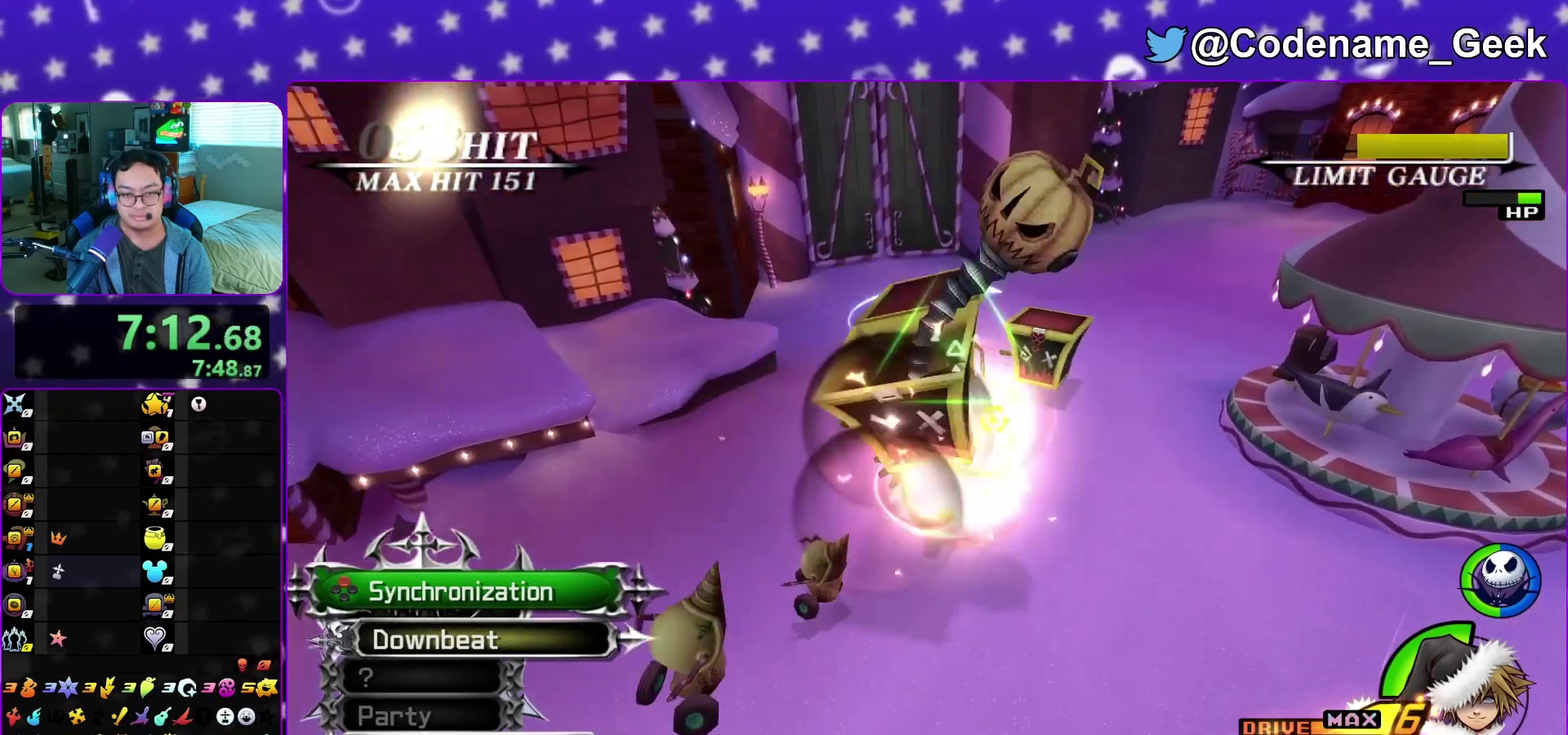
{"dt_ms": 800, "buttons": ["X"], "left_stick": "center", "right_stick": "down", "events": [[183, "left_stick", "up"], [267, "X", "down"], [333, "left_stick", "up-right"], [400, "X", "up"], [483, "X", "down"], [550, "left_stick", "center"], [550, "right_stick", "down"], [600, "X", "up"], [667, "X", "down"]]}
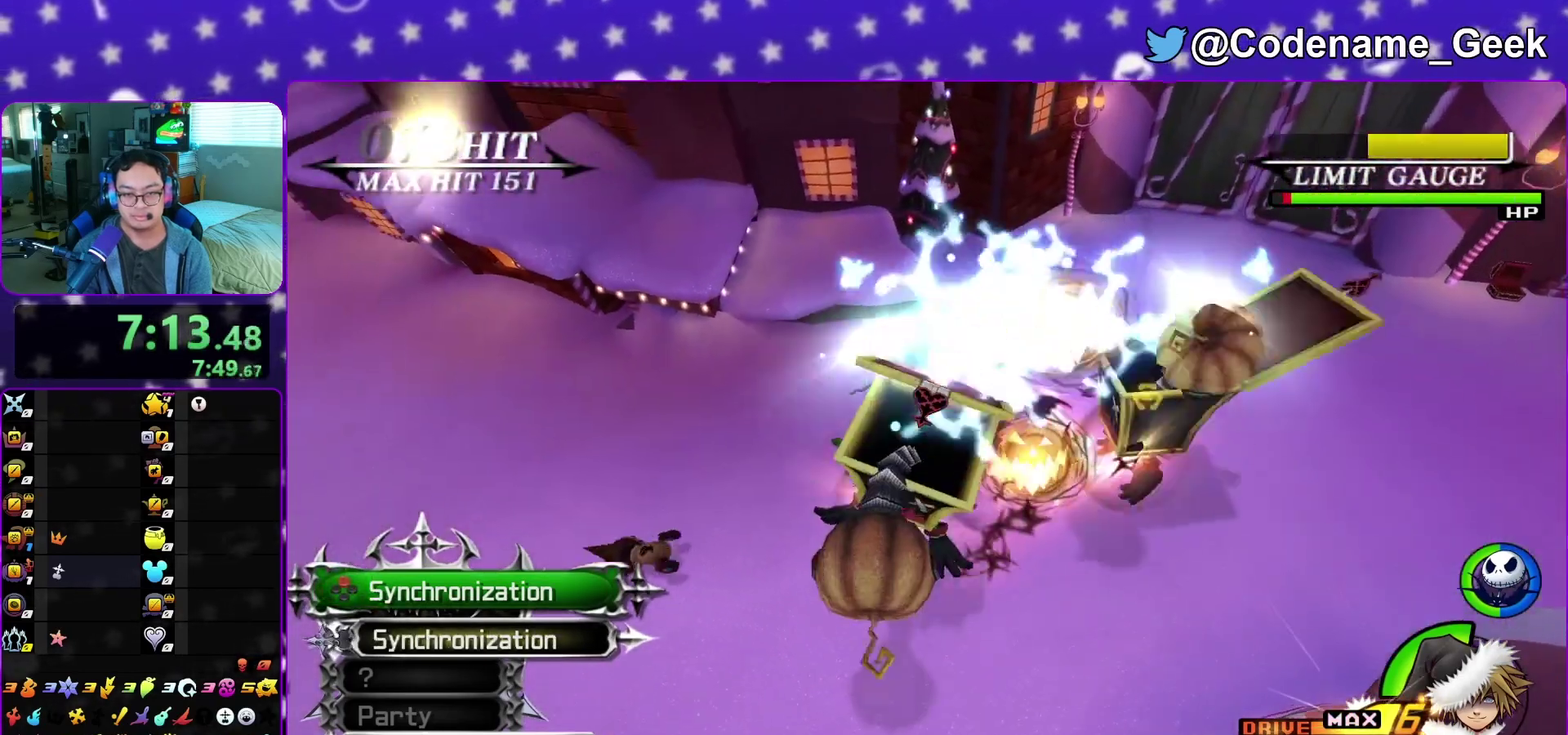
{"dt_ms": 400, "buttons": [], "left_stick": "up", "right_stick": "down", "events": [[17, "X", "up"], [67, "X", "down"], [117, "left_stick", "left"], [200, "X", "up"], [300, "X", "down"], [300, "left_stick", "up"], [350, "X", "up"]]}
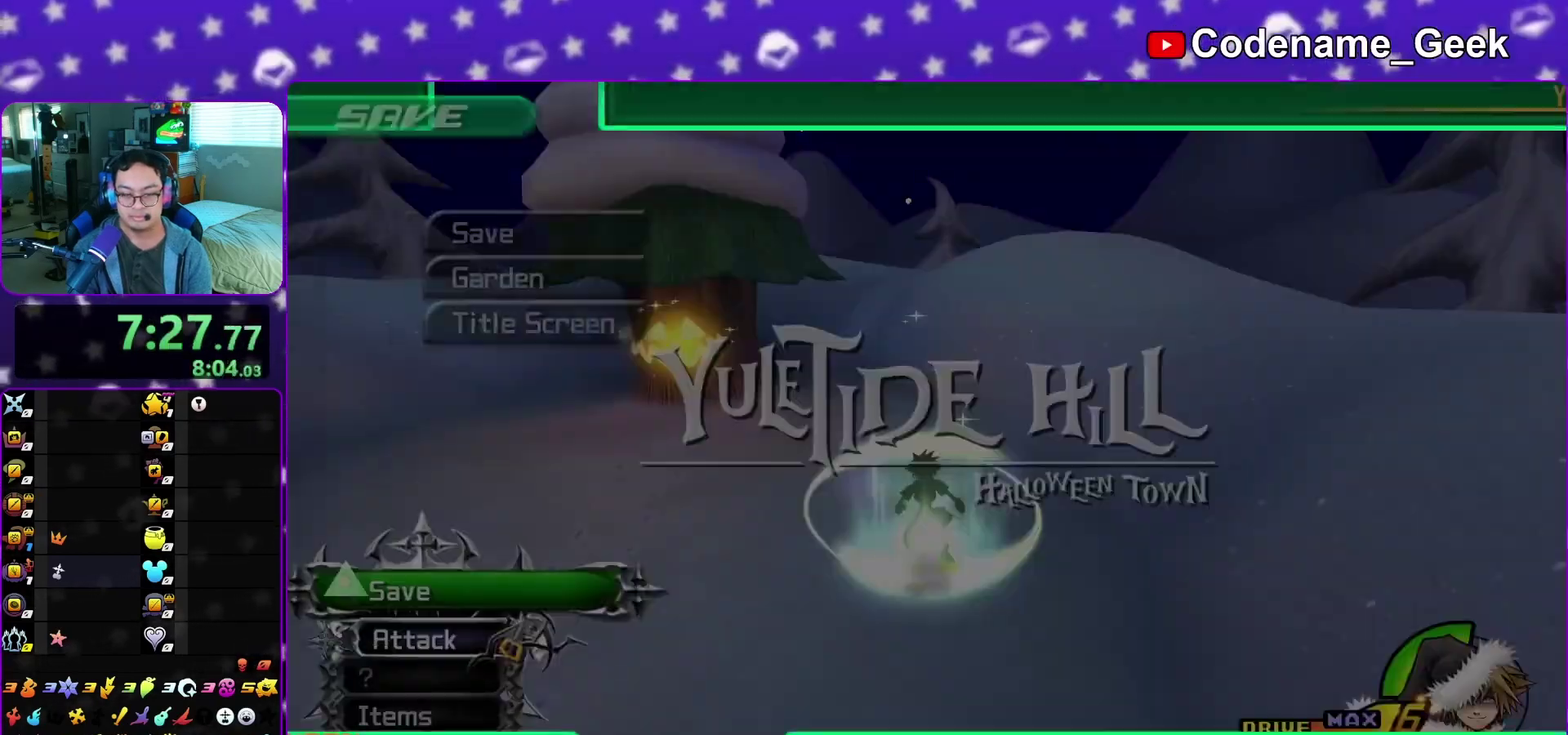
{"dt_ms": 600, "buttons": ["A"], "left_stick": "center", "right_stick": "center", "events": [[67, "X", "down"], [133, "left_stick", "center"], [183, "X", "up"], [183, "right_stick", "center"], [383, "A", "down"], [450, "A", "up"], [517, "A", "down"]]}
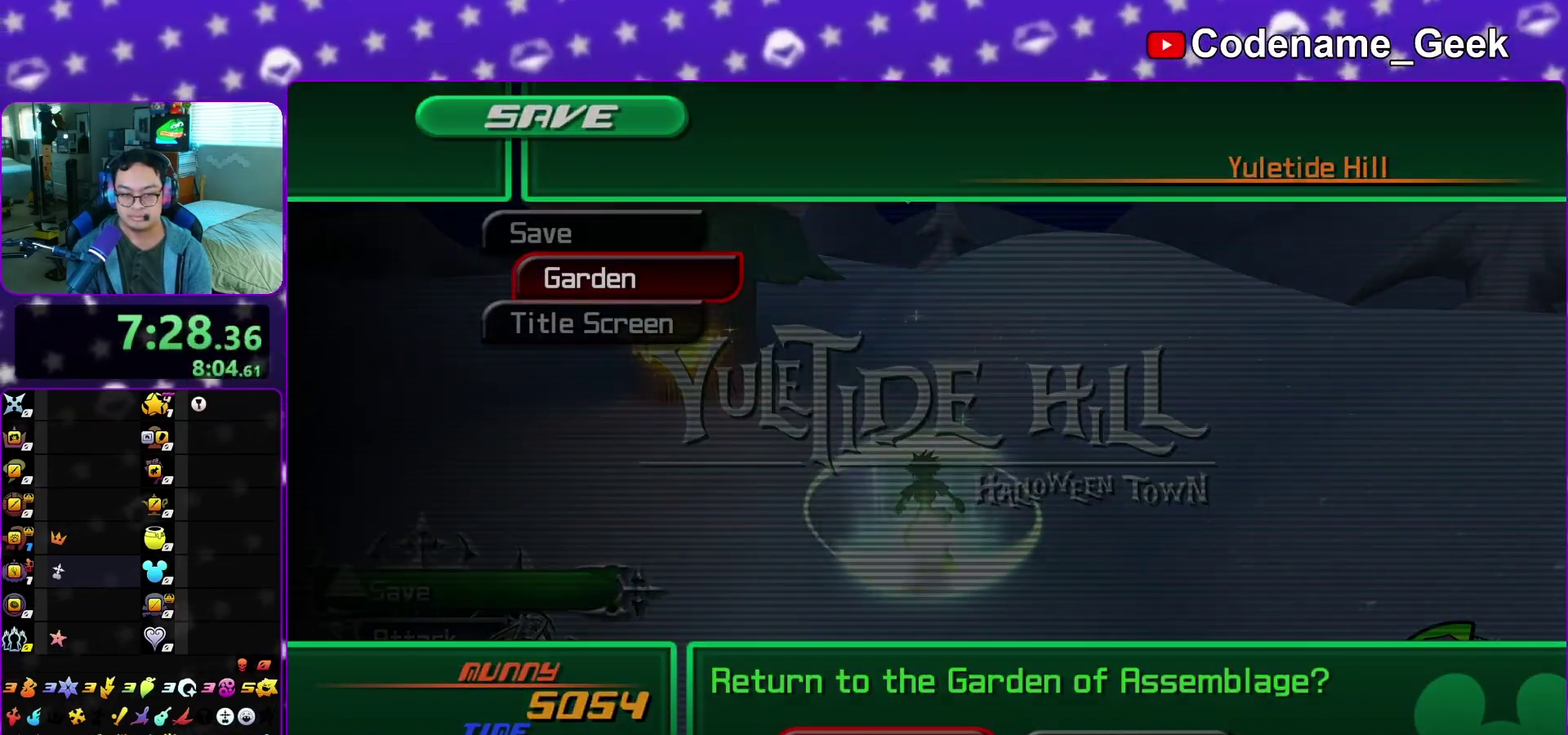
{"dt_ms": 400, "buttons": ["A"], "left_stick": "up", "right_stick": "center"}